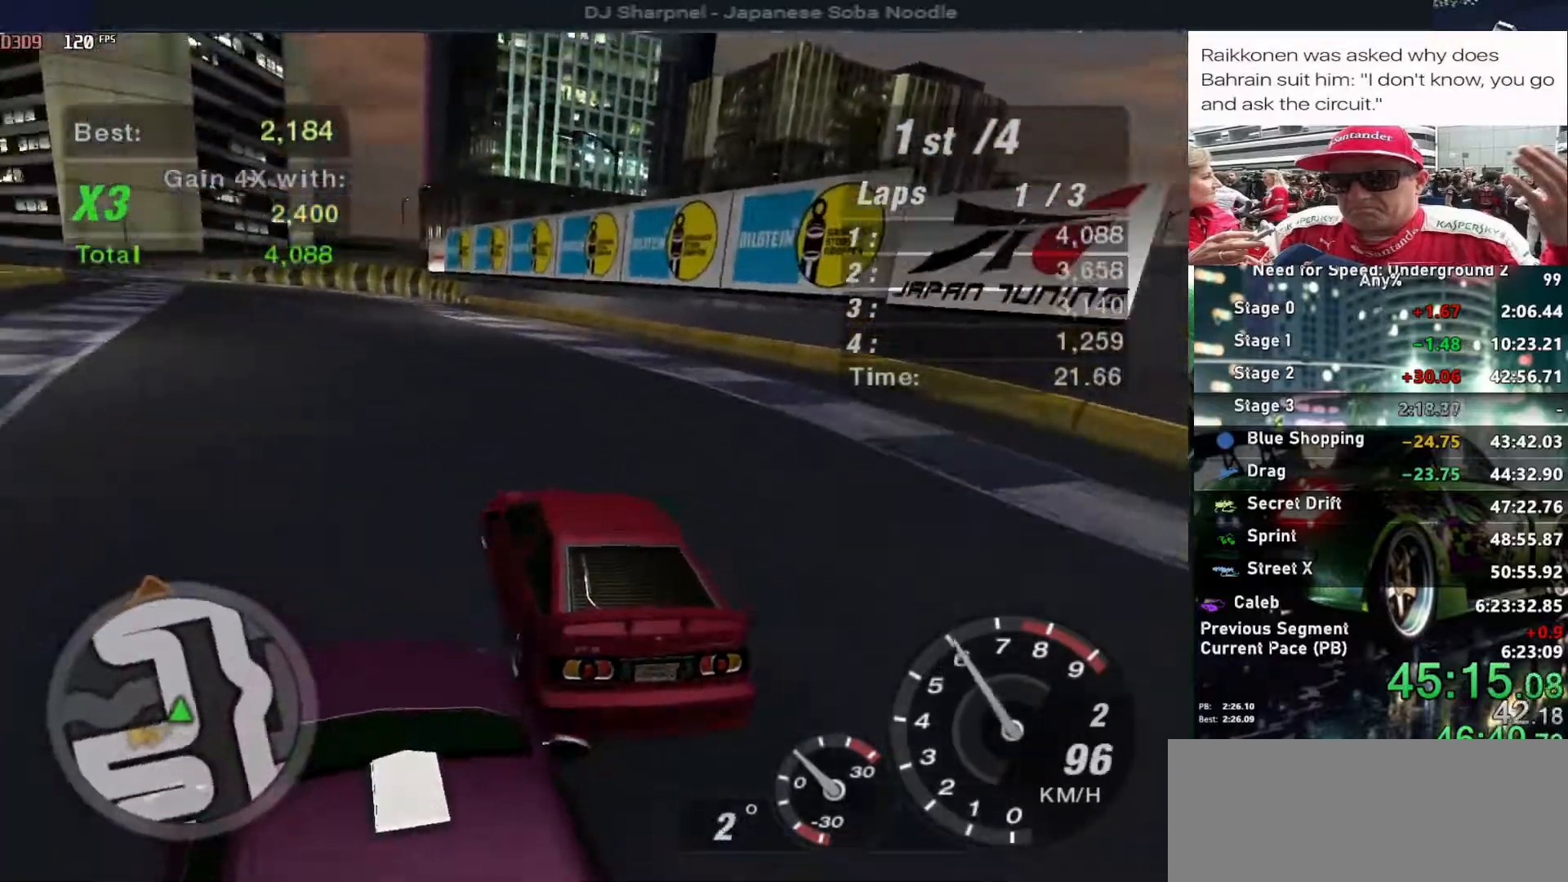
Gameplay with keyboard; each line is a JSON object with the keys held at the frame after it. "events" lists presses ("down") and releases ("up") of "alt", "ctrl", "down", "escape", "left", "r", "return", "right", "shift", "space", "super", "t", "tab", "u" and "up" between this image and that frame as [ms after this image, input, new state], when the widget could be followed in between. No other keys are recorded. Mouse input is not recorded.
{"keys": ["left", "up"], "events": [[150, "right", "down"], [333, "right", "up"], [367, "left", "down"]]}
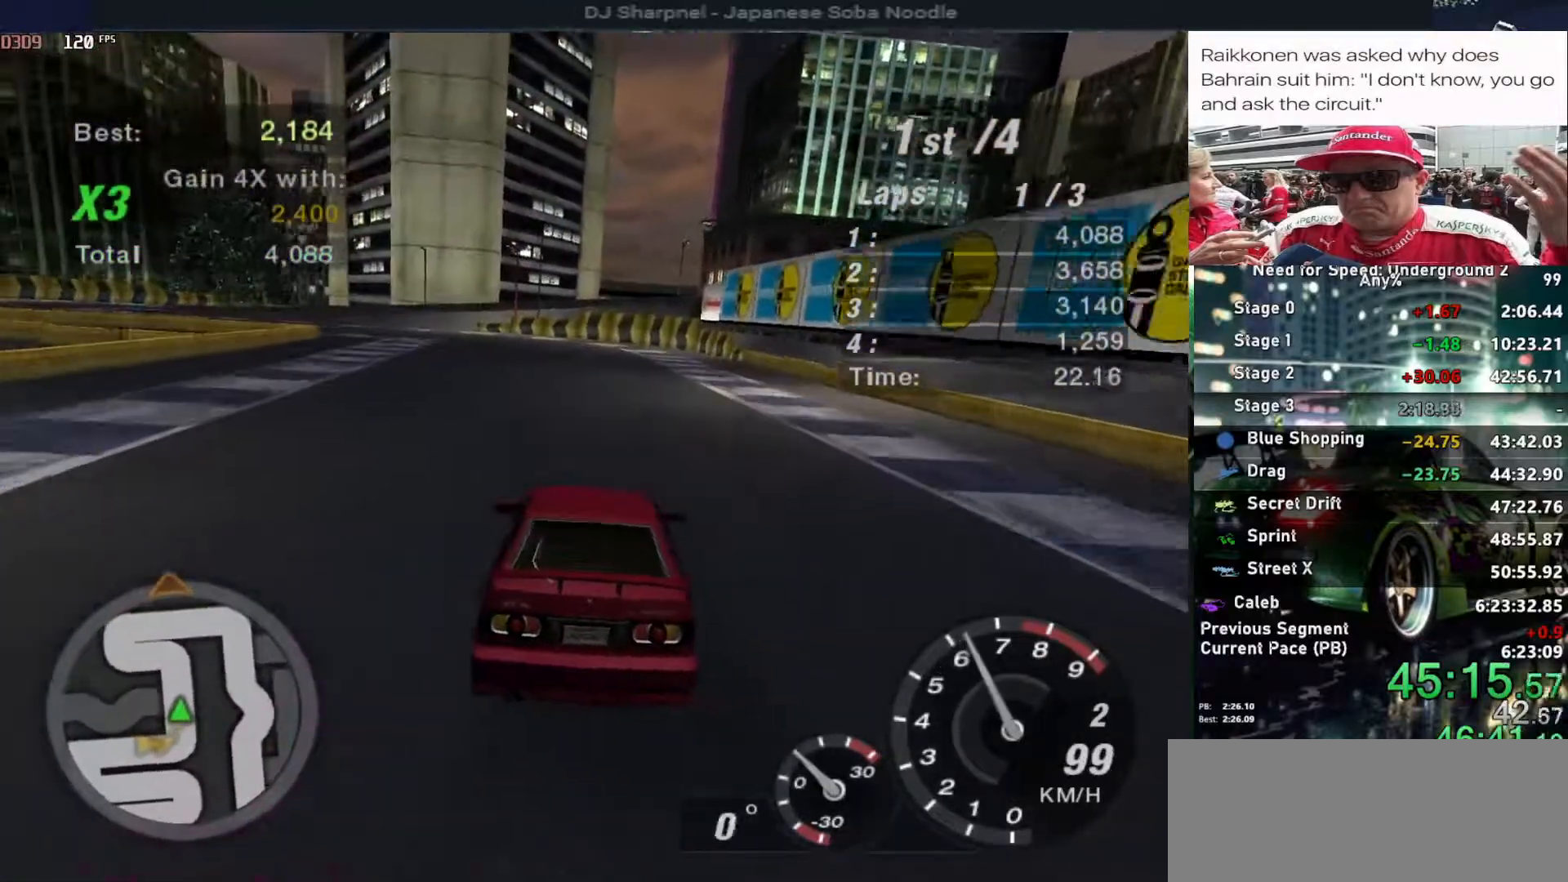
{"keys": [], "events": [[67, "left", "up"], [250, "left", "down"], [383, "left", "up"], [383, "up", "up"]]}
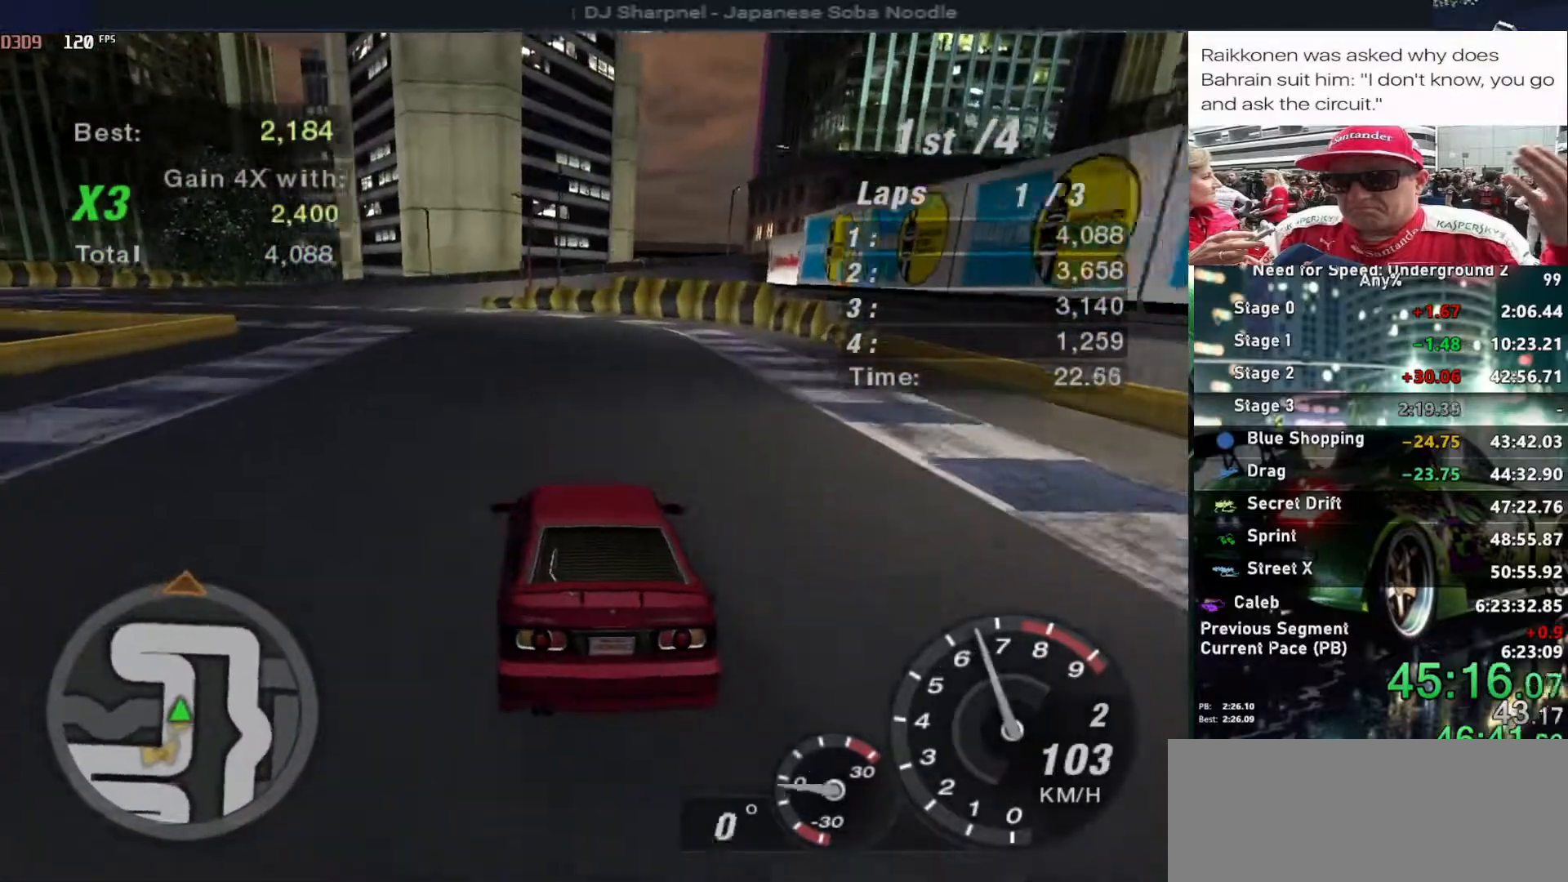
{"keys": ["left"], "events": [[117, "left", "down"], [367, "left", "up"], [450, "left", "down"]]}
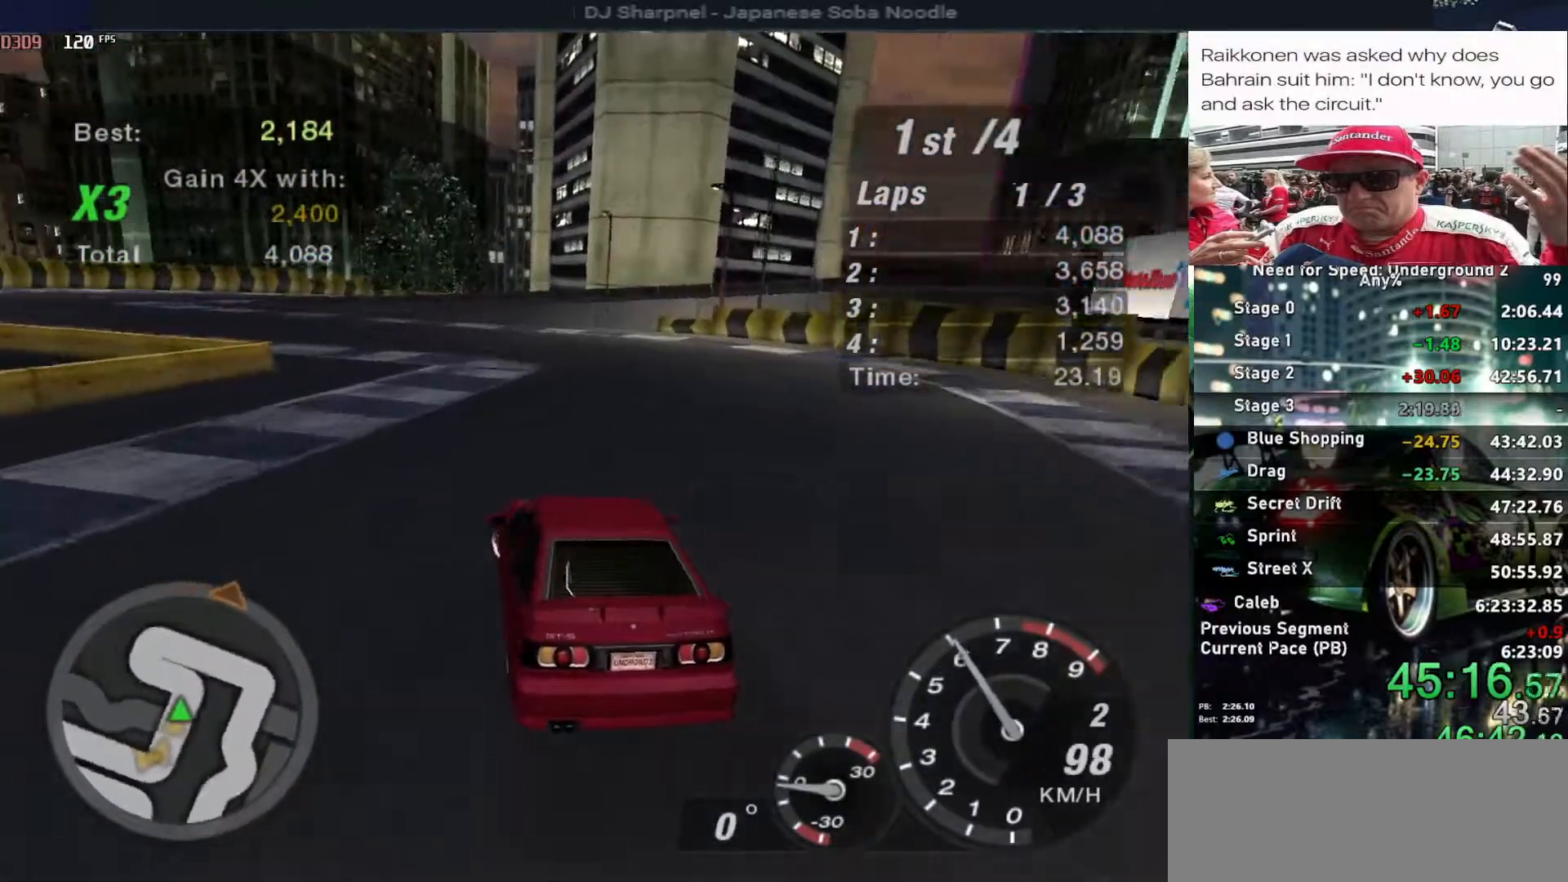
{"keys": ["left", "up"], "events": [[83, "left", "up"], [83, "up", "down"], [417, "left", "down"]]}
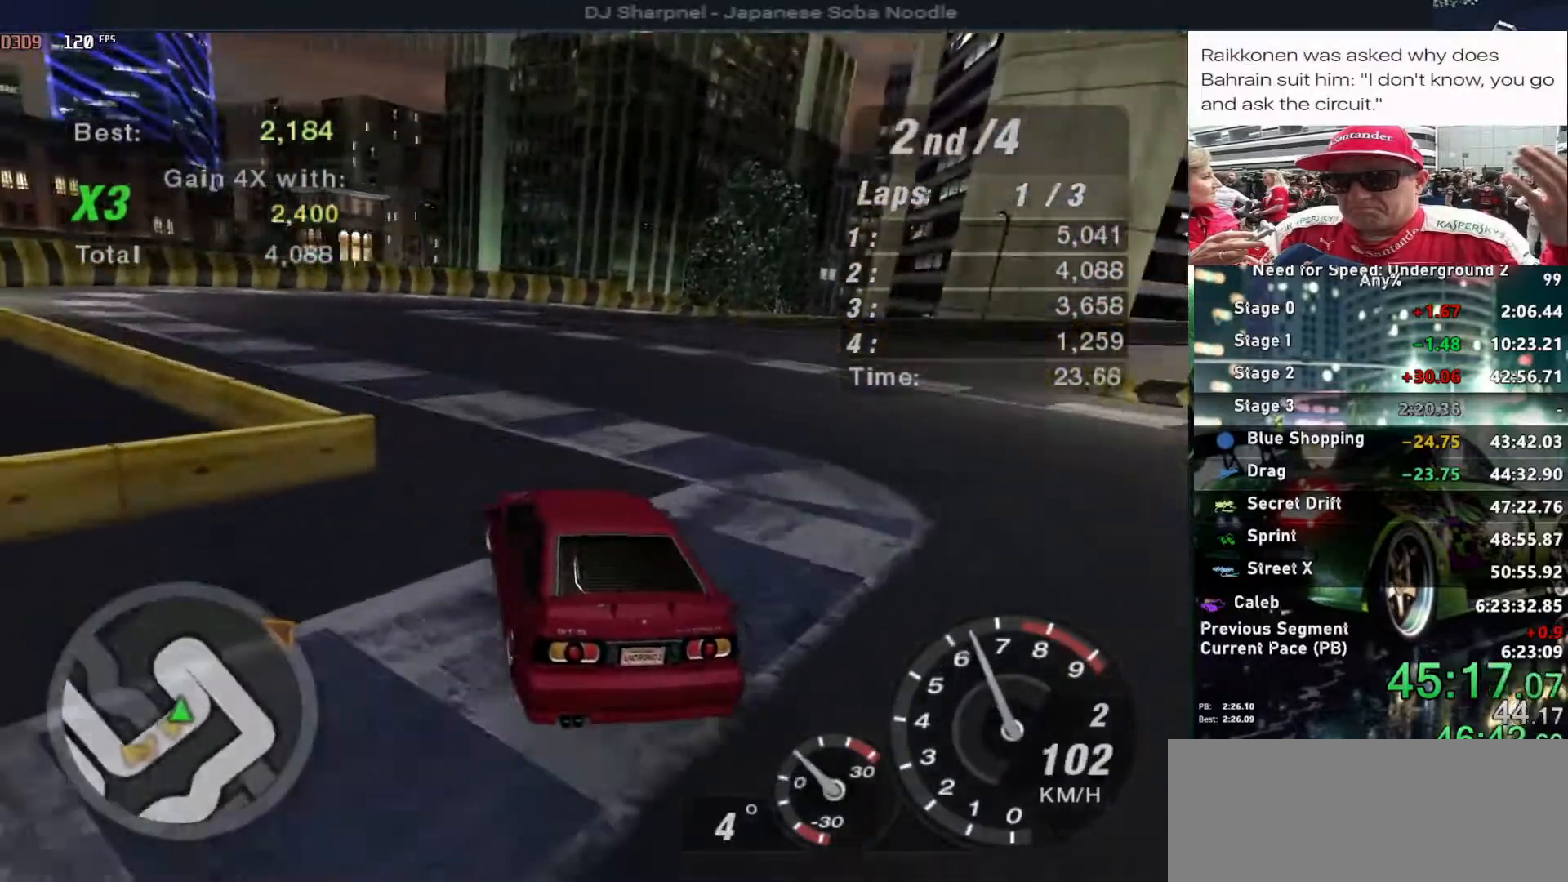
{"keys": [], "events": [[67, "left", "up"], [200, "right", "down"], [300, "right", "up"], [483, "up", "up"]]}
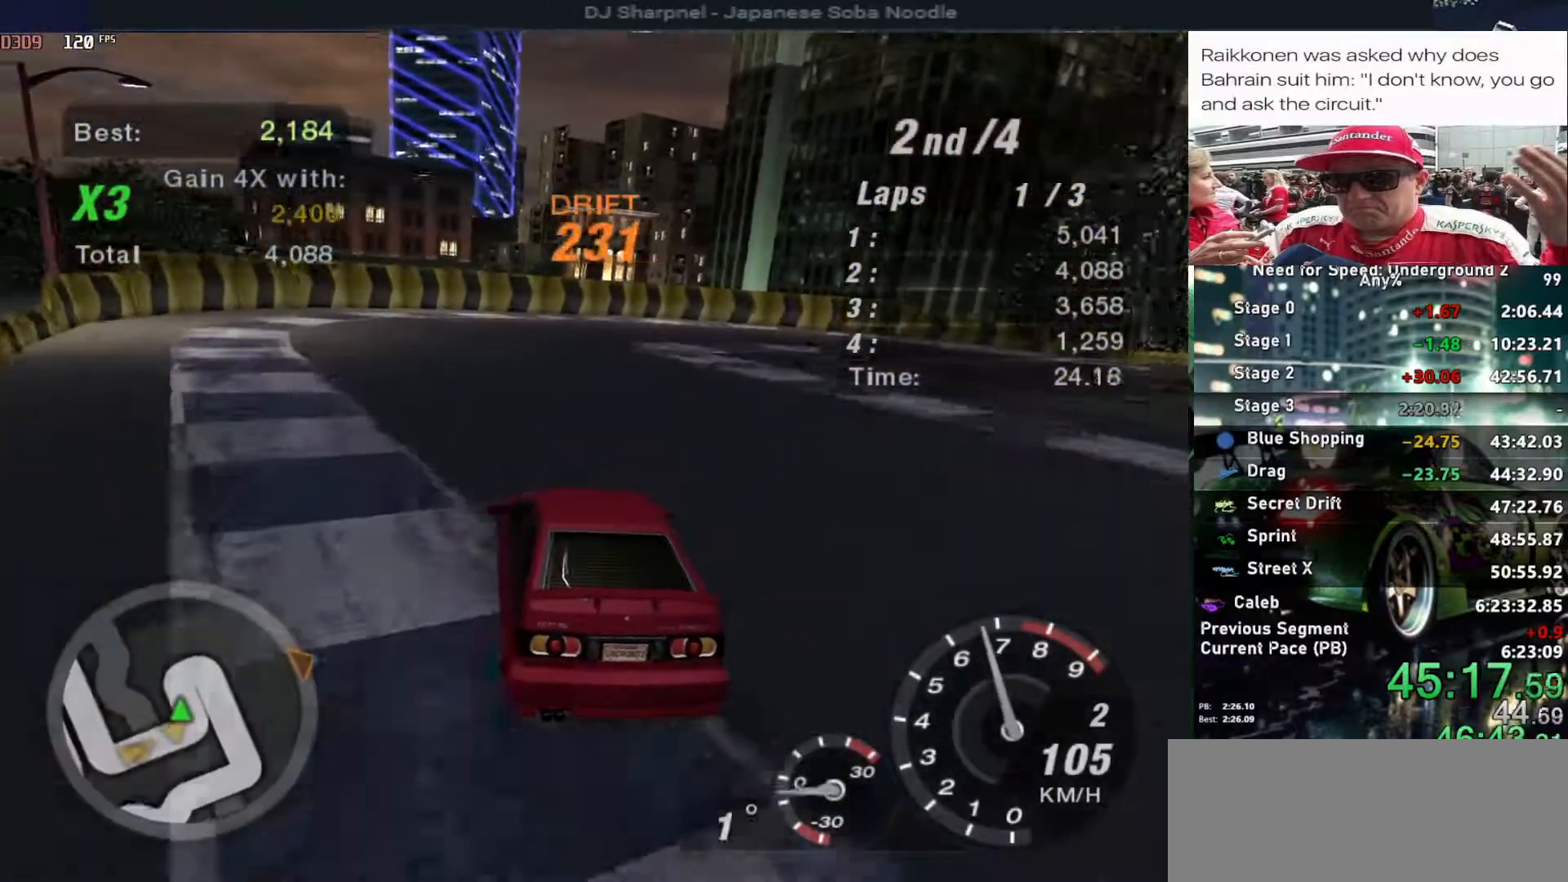
{"keys": ["right"], "events": [[117, "down", "down"], [117, "right", "down"], [450, "down", "up"]]}
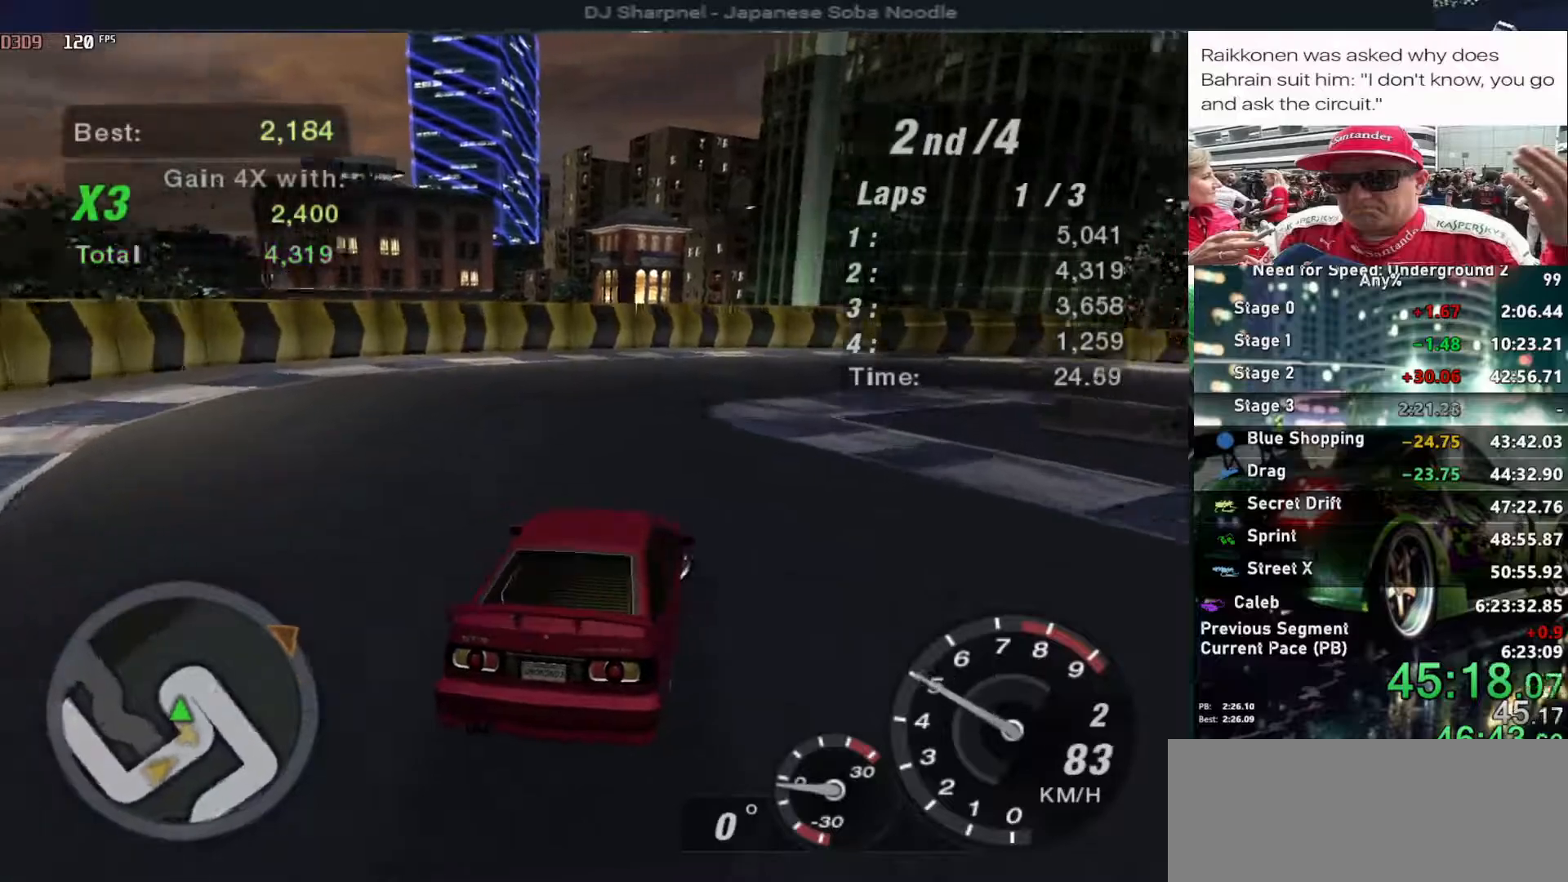
{"keys": ["right"], "events": []}
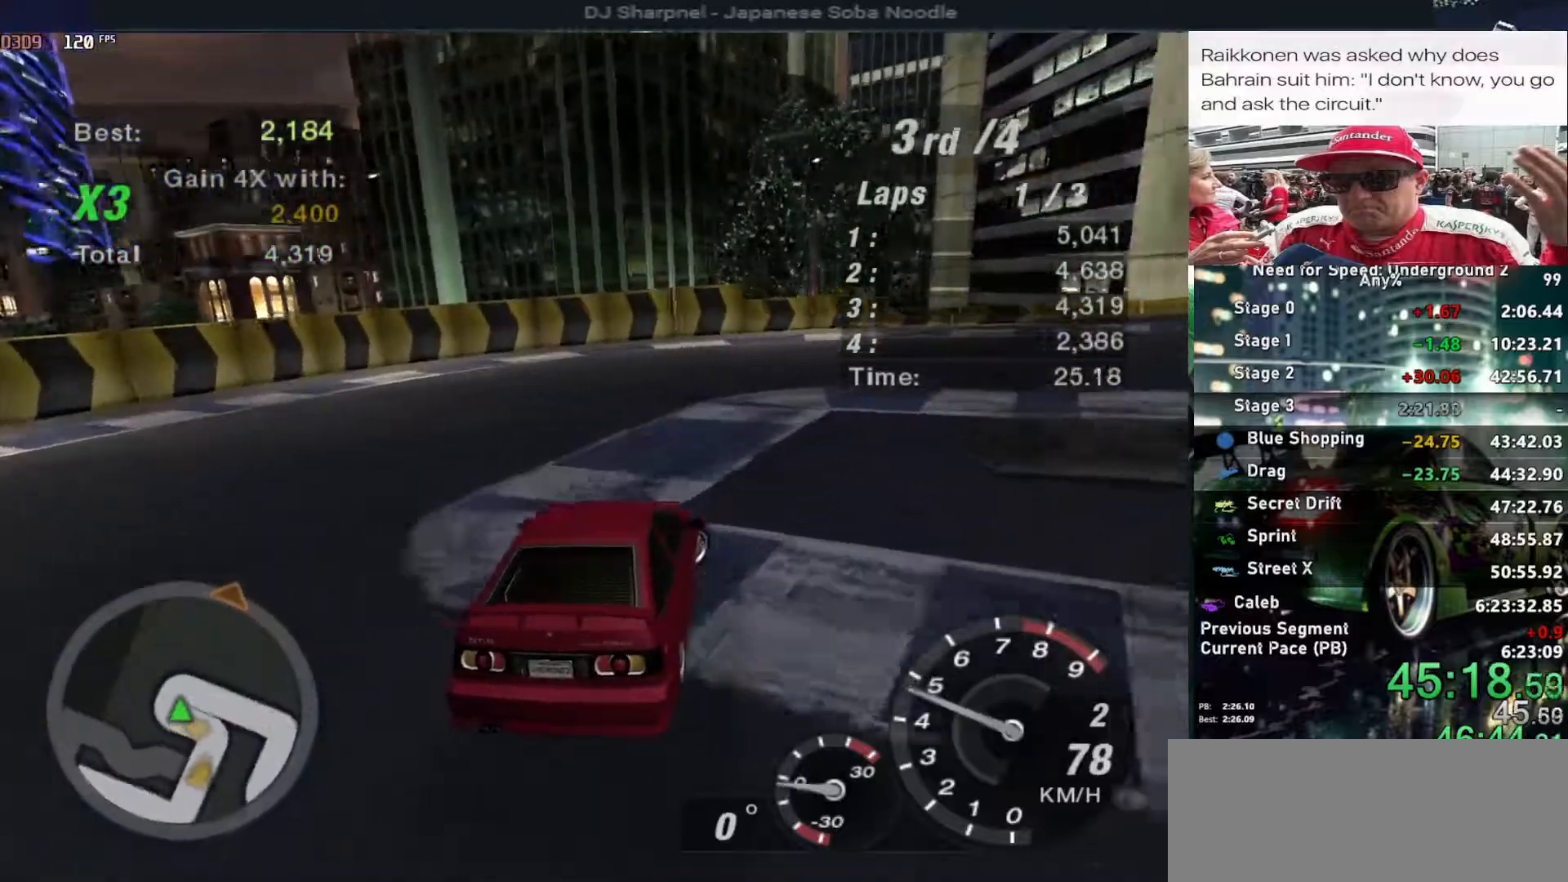
{"keys": ["up"], "events": [[17, "up", "down"], [67, "right", "up"]]}
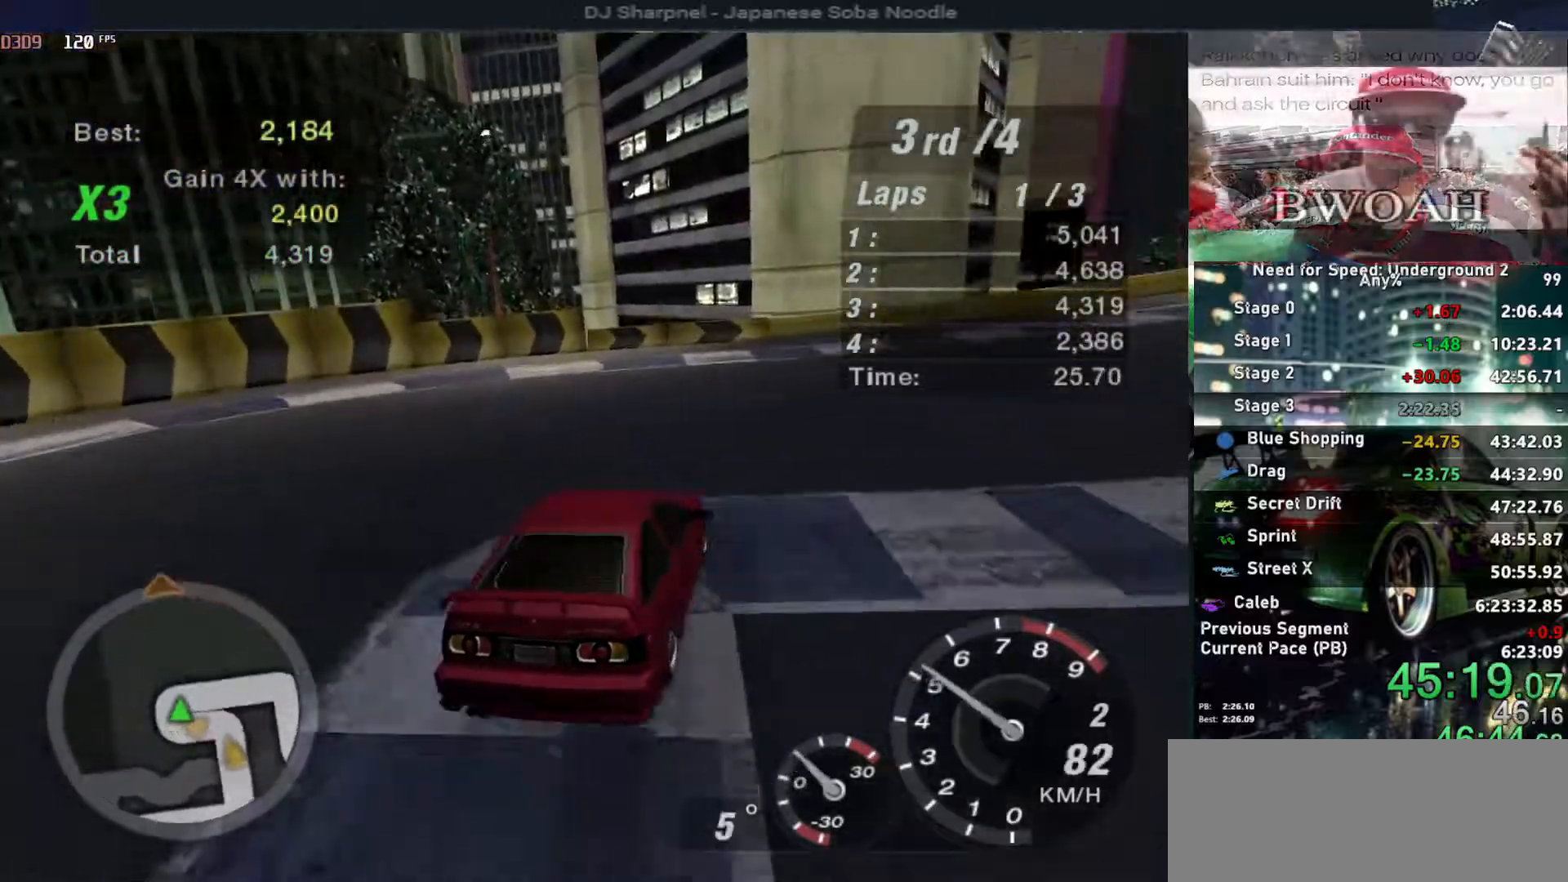
{"keys": ["right", "up"], "events": [[317, "right", "down"]]}
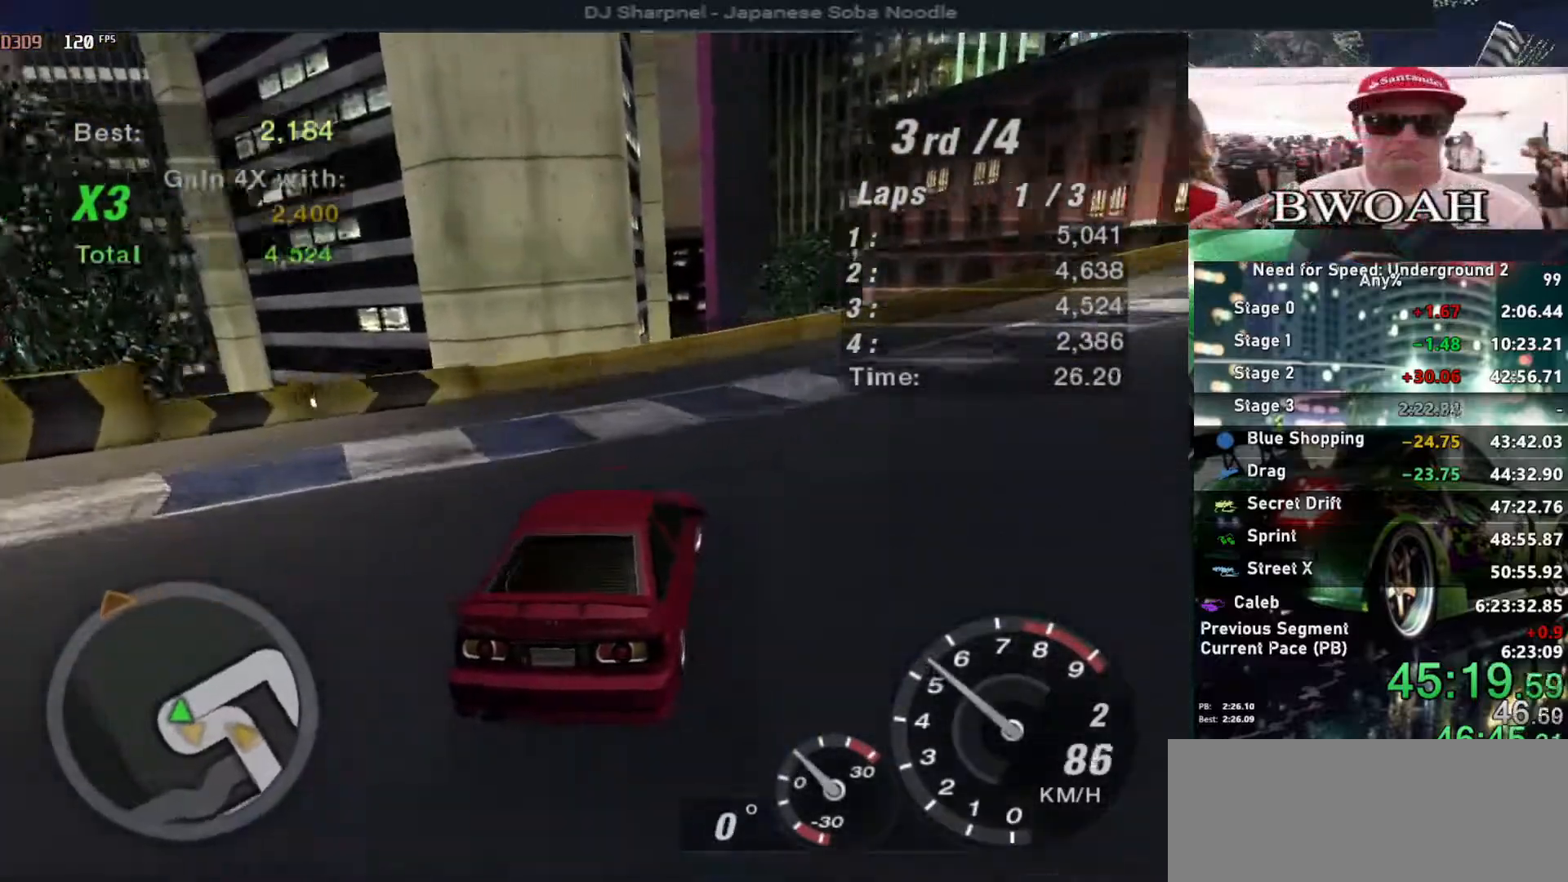
{"keys": ["right", "up"], "events": []}
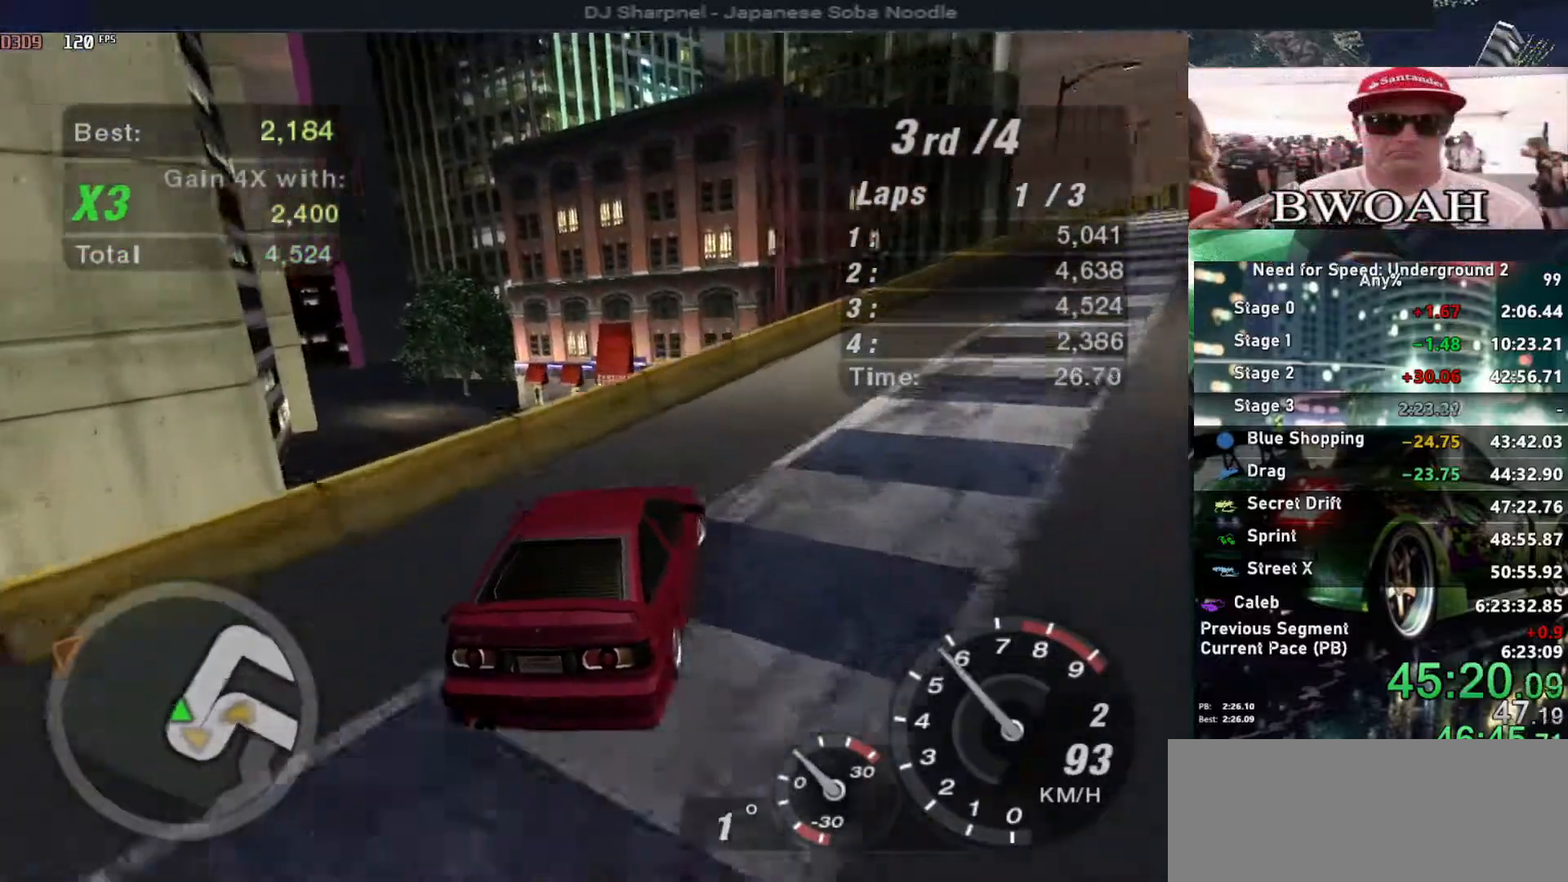
{"keys": ["up"], "events": [[17, "right", "up"]]}
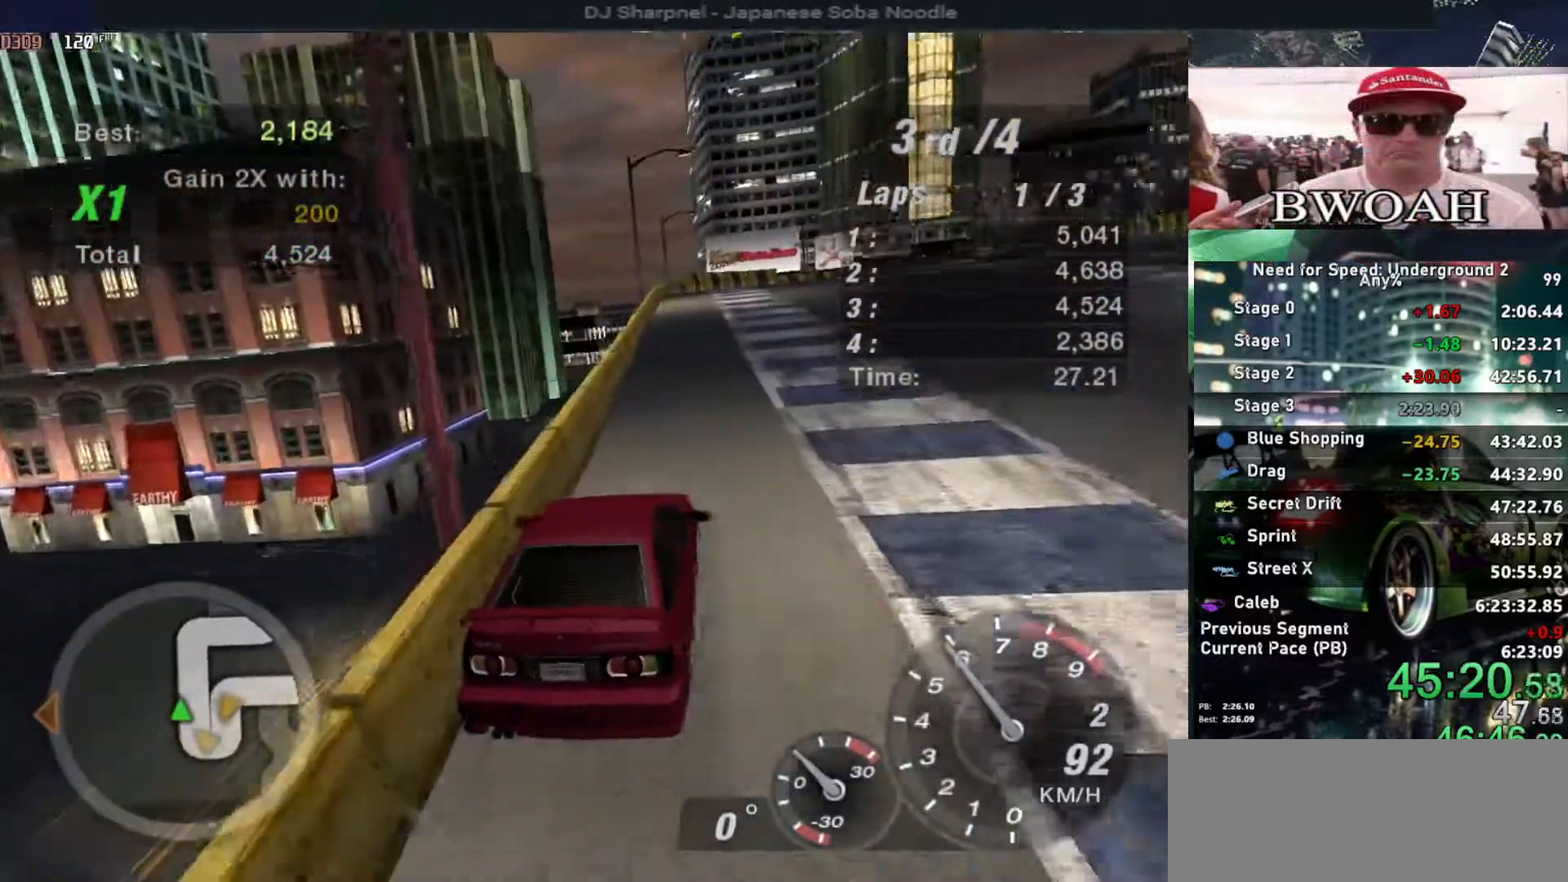
{"keys": ["up"], "events": [[367, "right", "down"], [450, "right", "up"]]}
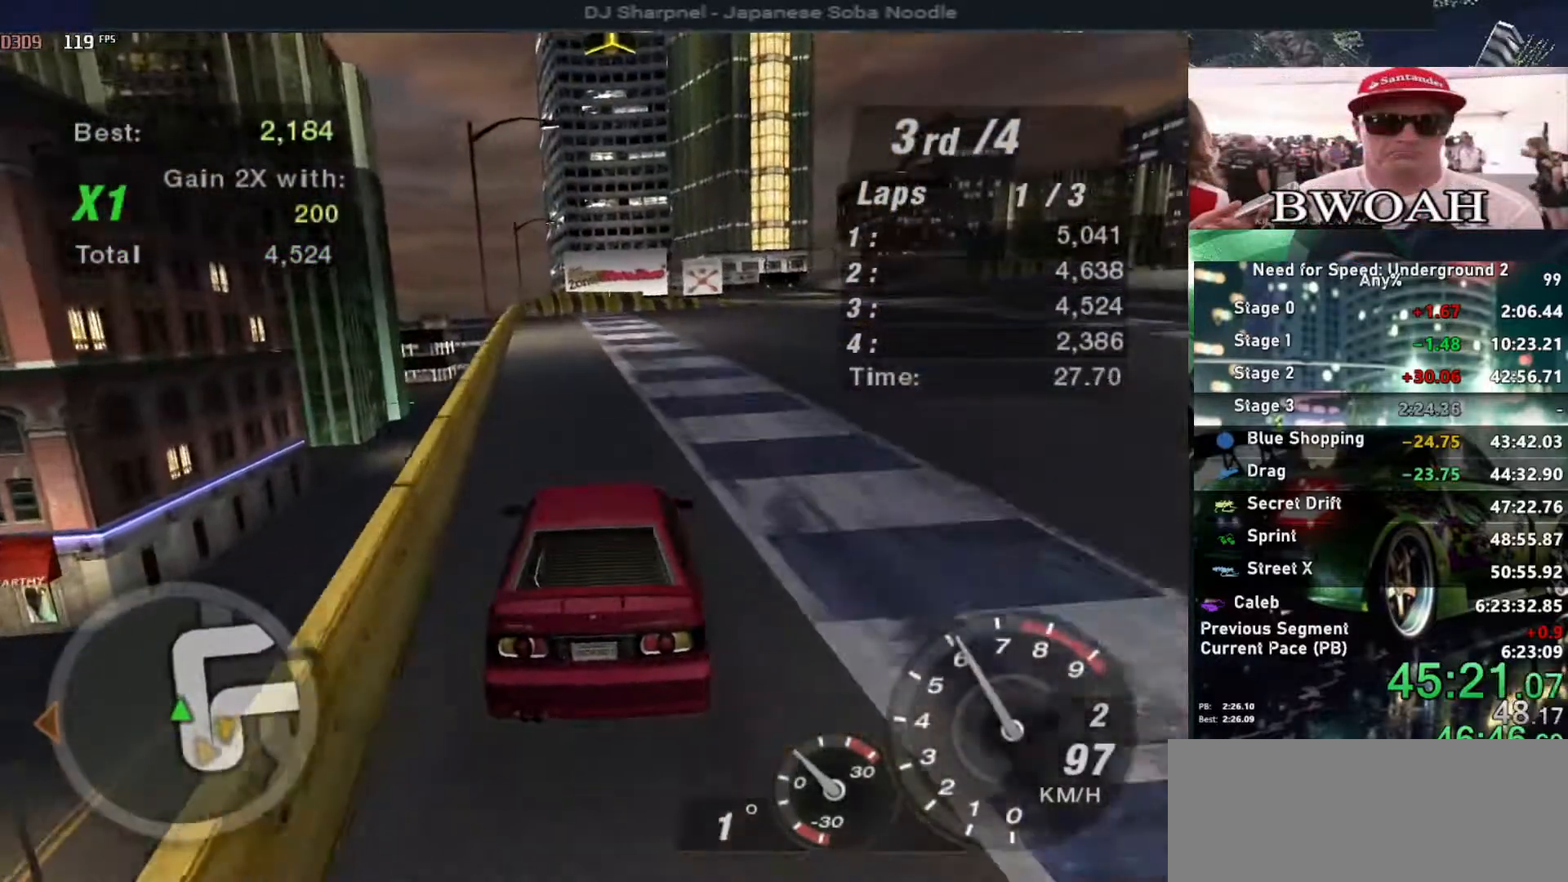
{"keys": ["up"], "events": [[317, "right", "down"], [417, "right", "up"]]}
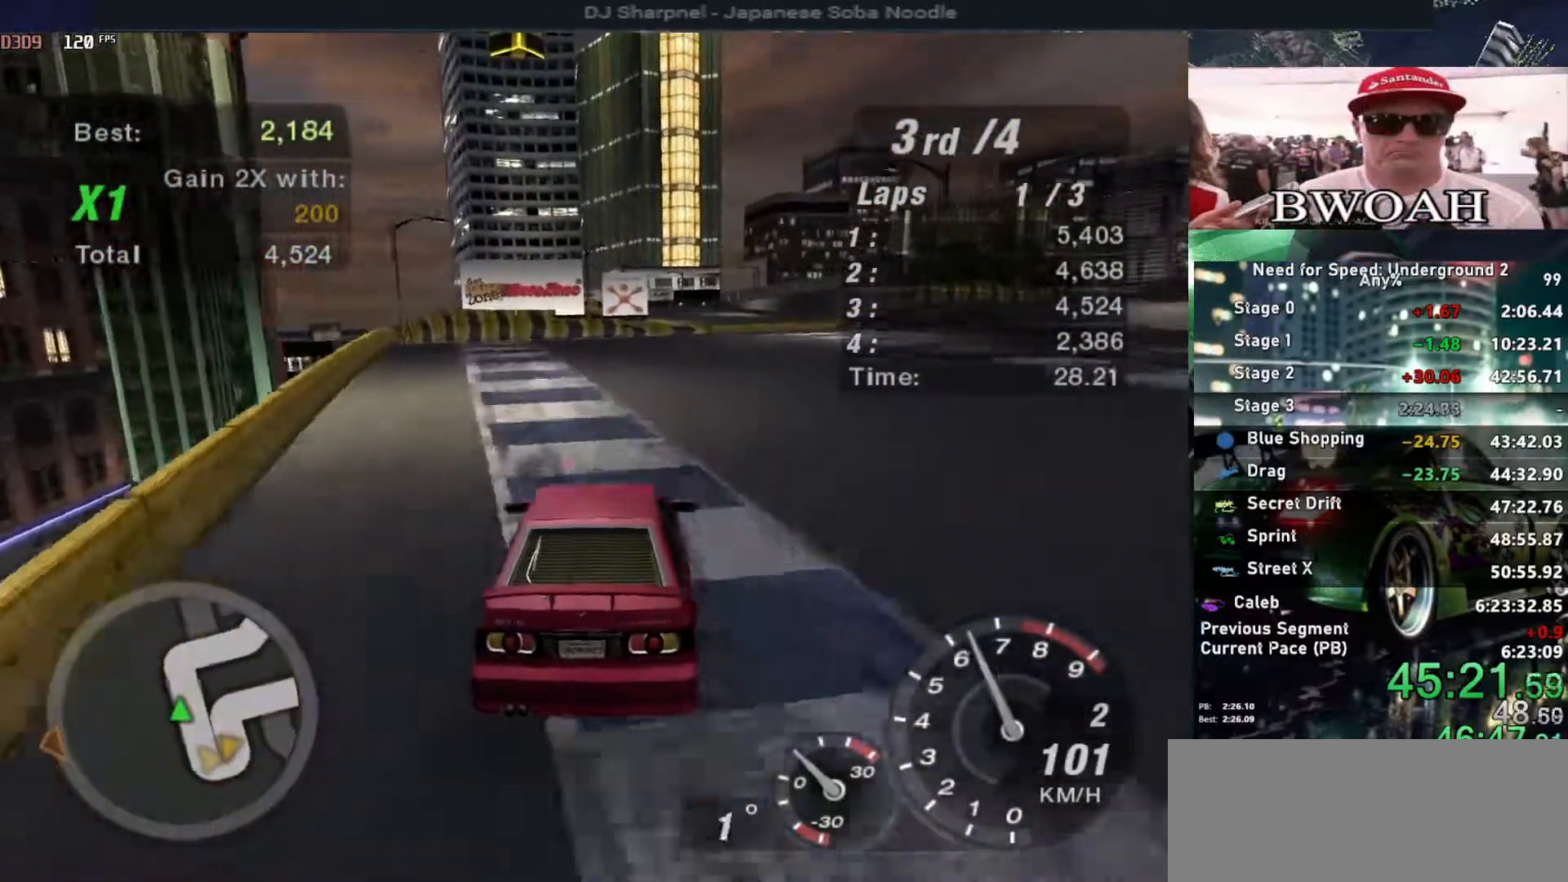
{"keys": ["up"], "events": [[350, "right", "down"], [433, "right", "up"]]}
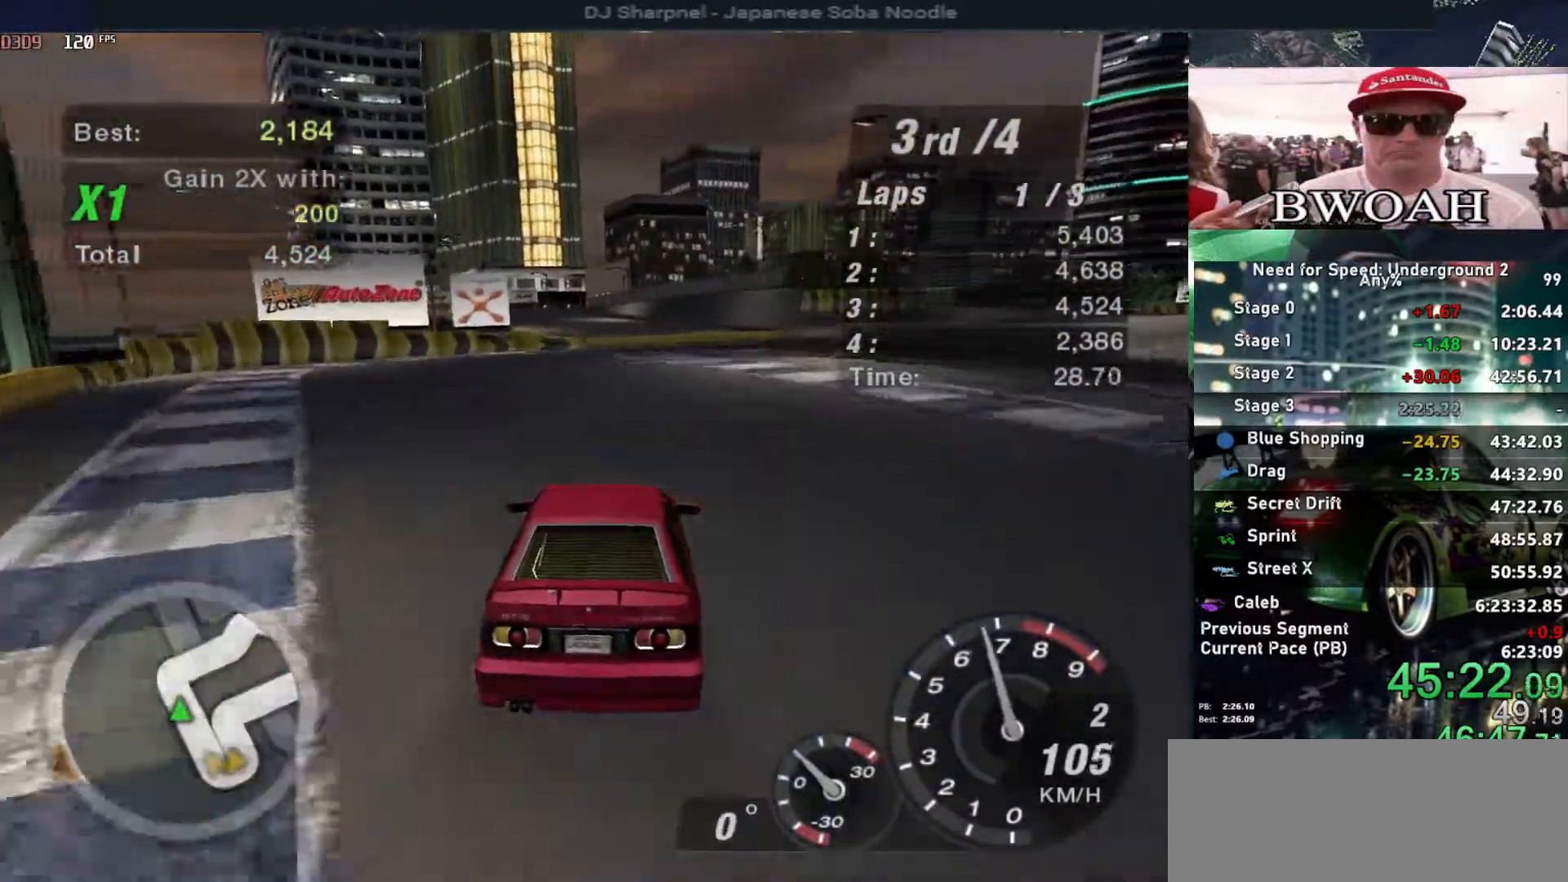
{"keys": ["up"], "events": [[317, "right", "down"], [450, "right", "up"]]}
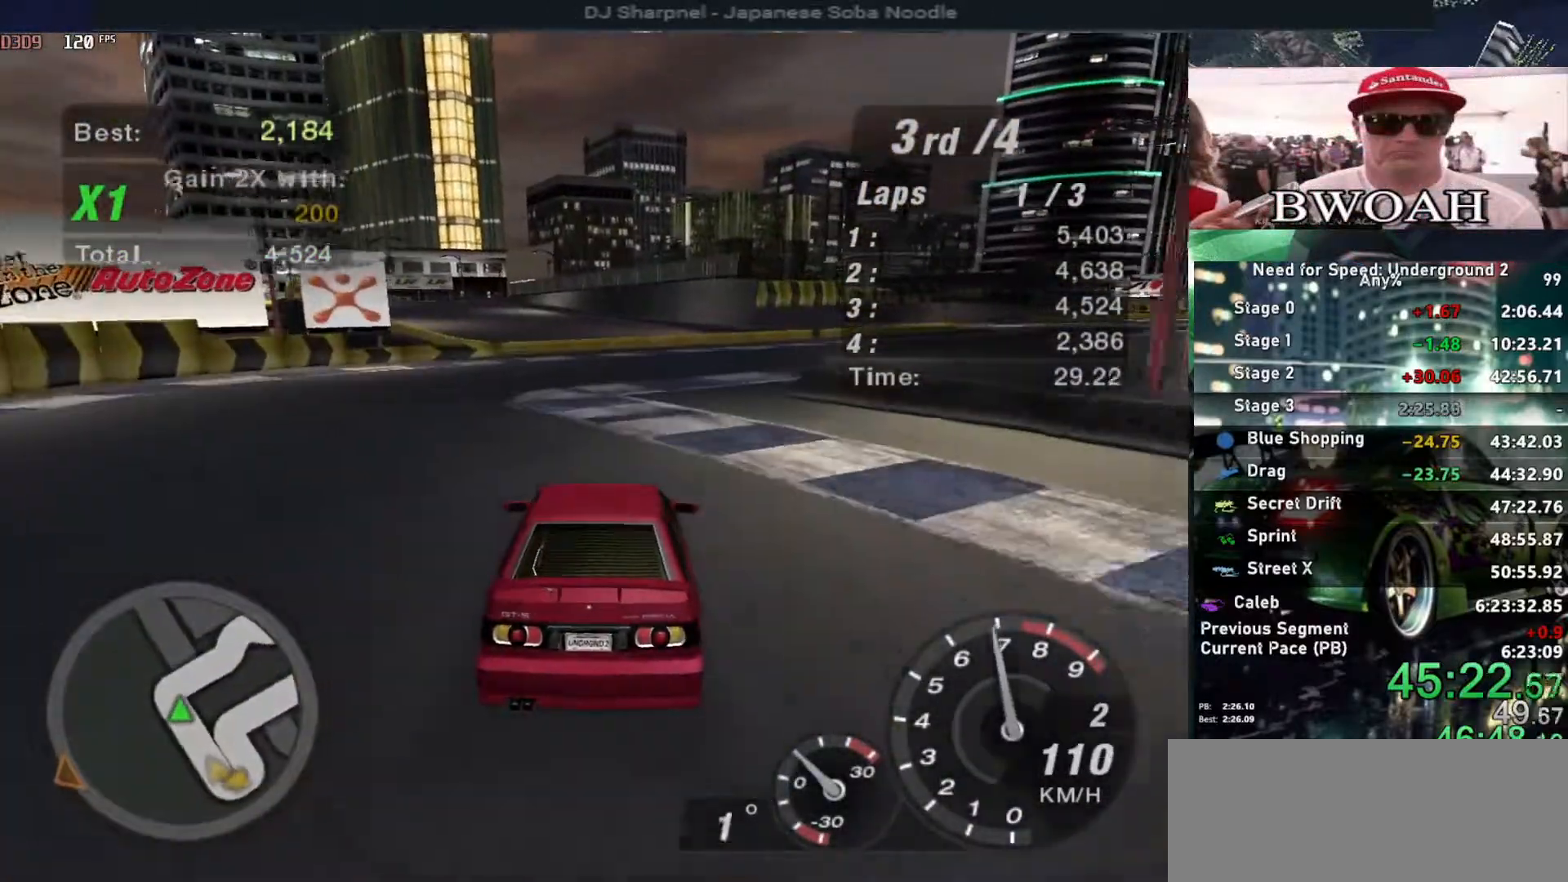
{"keys": ["up"], "events": [[83, "right", "down"], [183, "right", "up"], [283, "right", "down"], [383, "right", "up"]]}
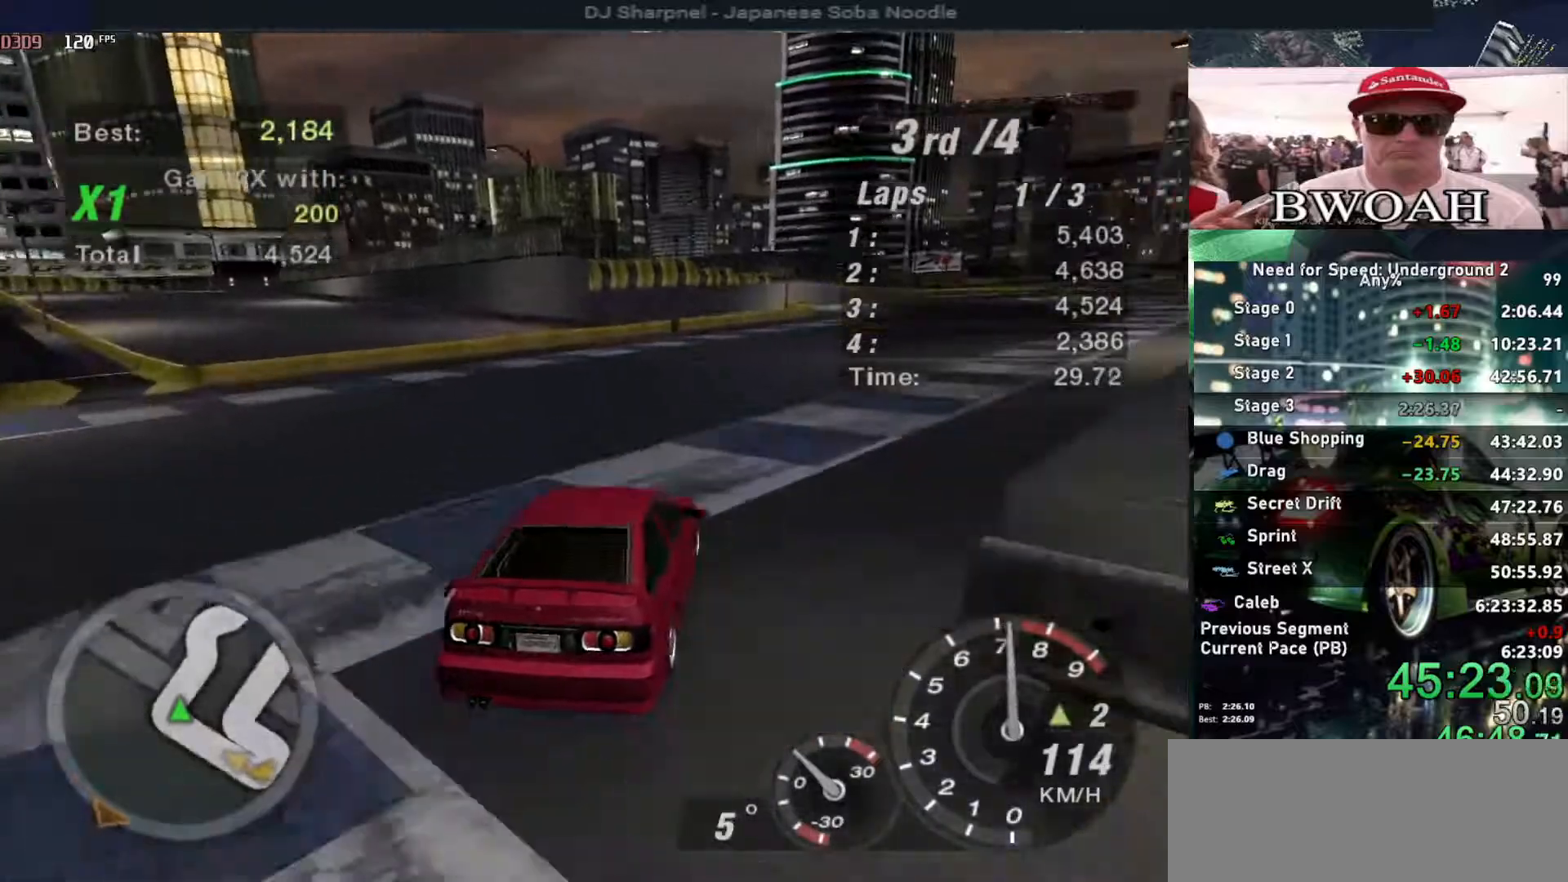
{"keys": ["right", "up"], "events": [[300, "left", "down"], [433, "left", "up"], [483, "right", "down"]]}
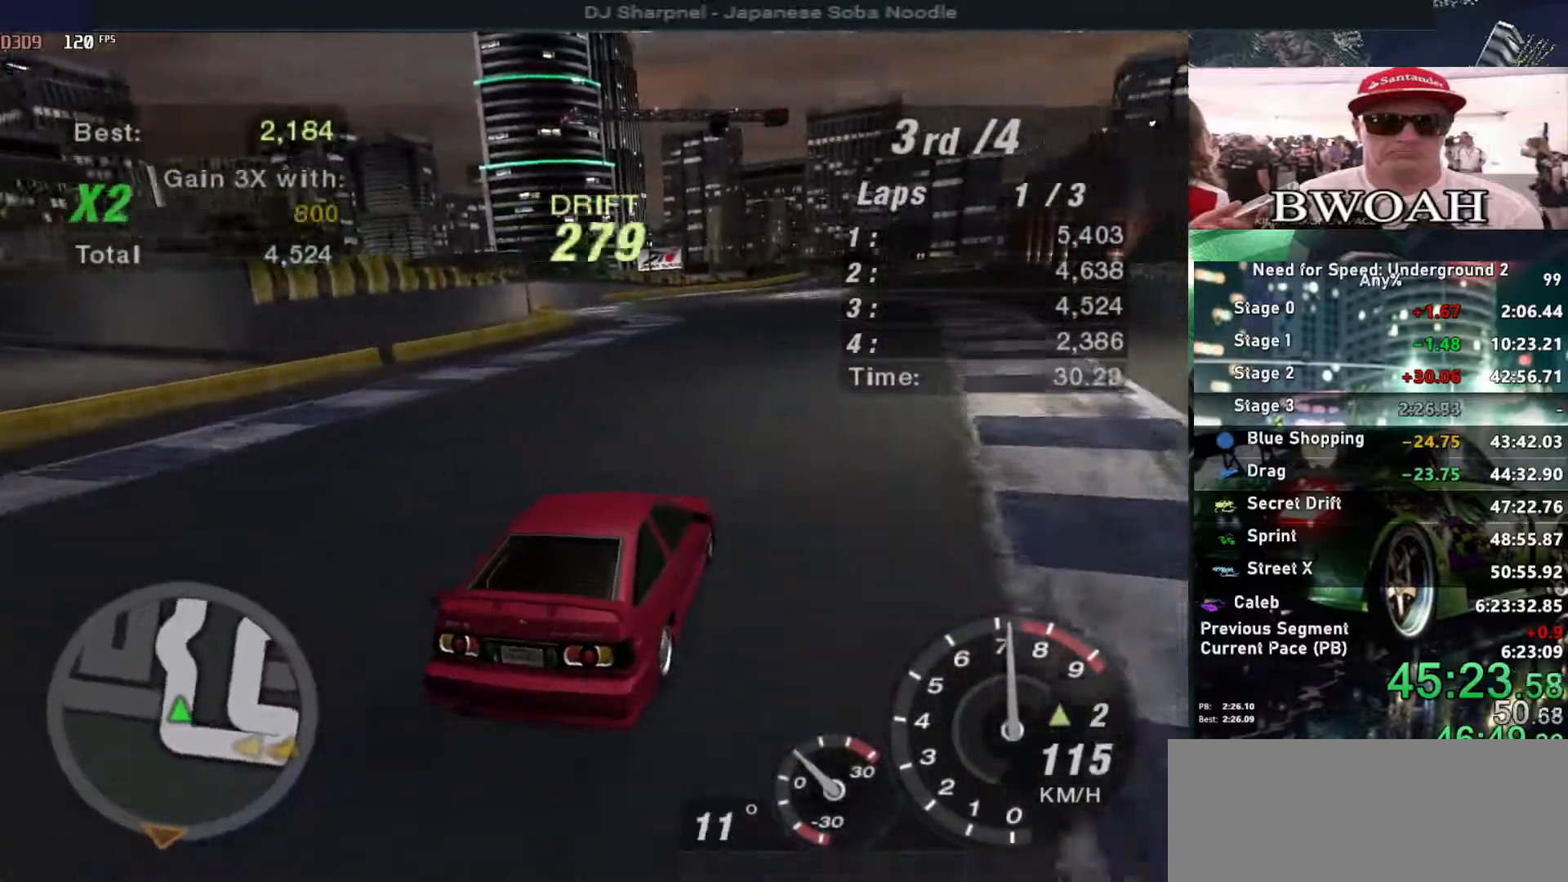
{"keys": ["up"], "events": [[33, "right", "up"], [217, "left", "down"], [317, "left", "up"]]}
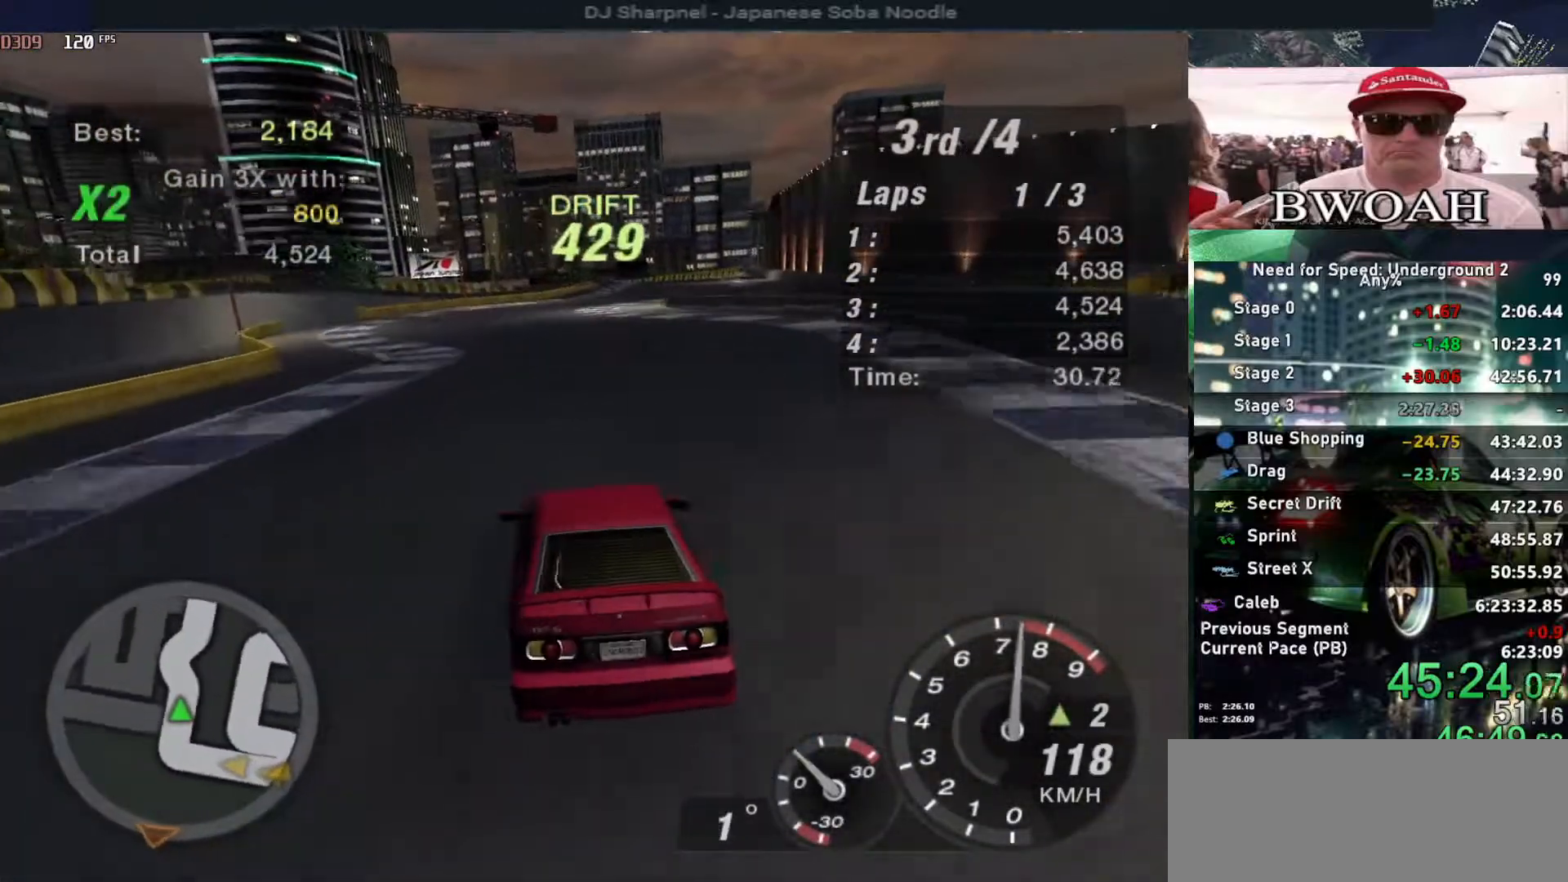
{"keys": ["up"], "events": [[283, "right", "down"], [367, "right", "up"]]}
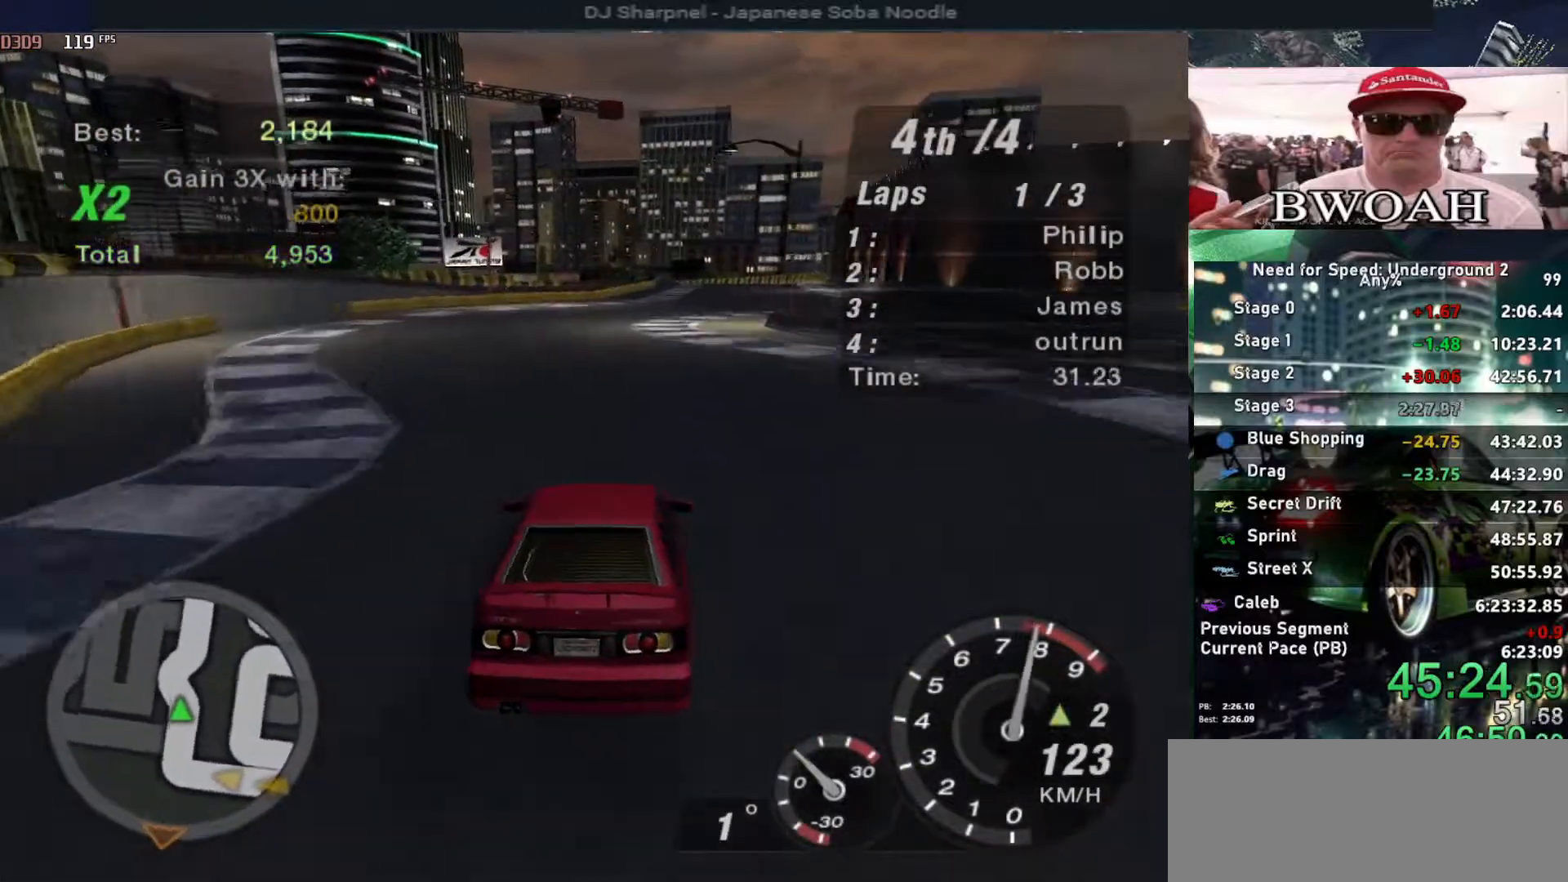
{"keys": ["up"], "events": [[350, "right", "down"], [350, "shift", "down"], [433, "right", "up"], [433, "shift", "up"]]}
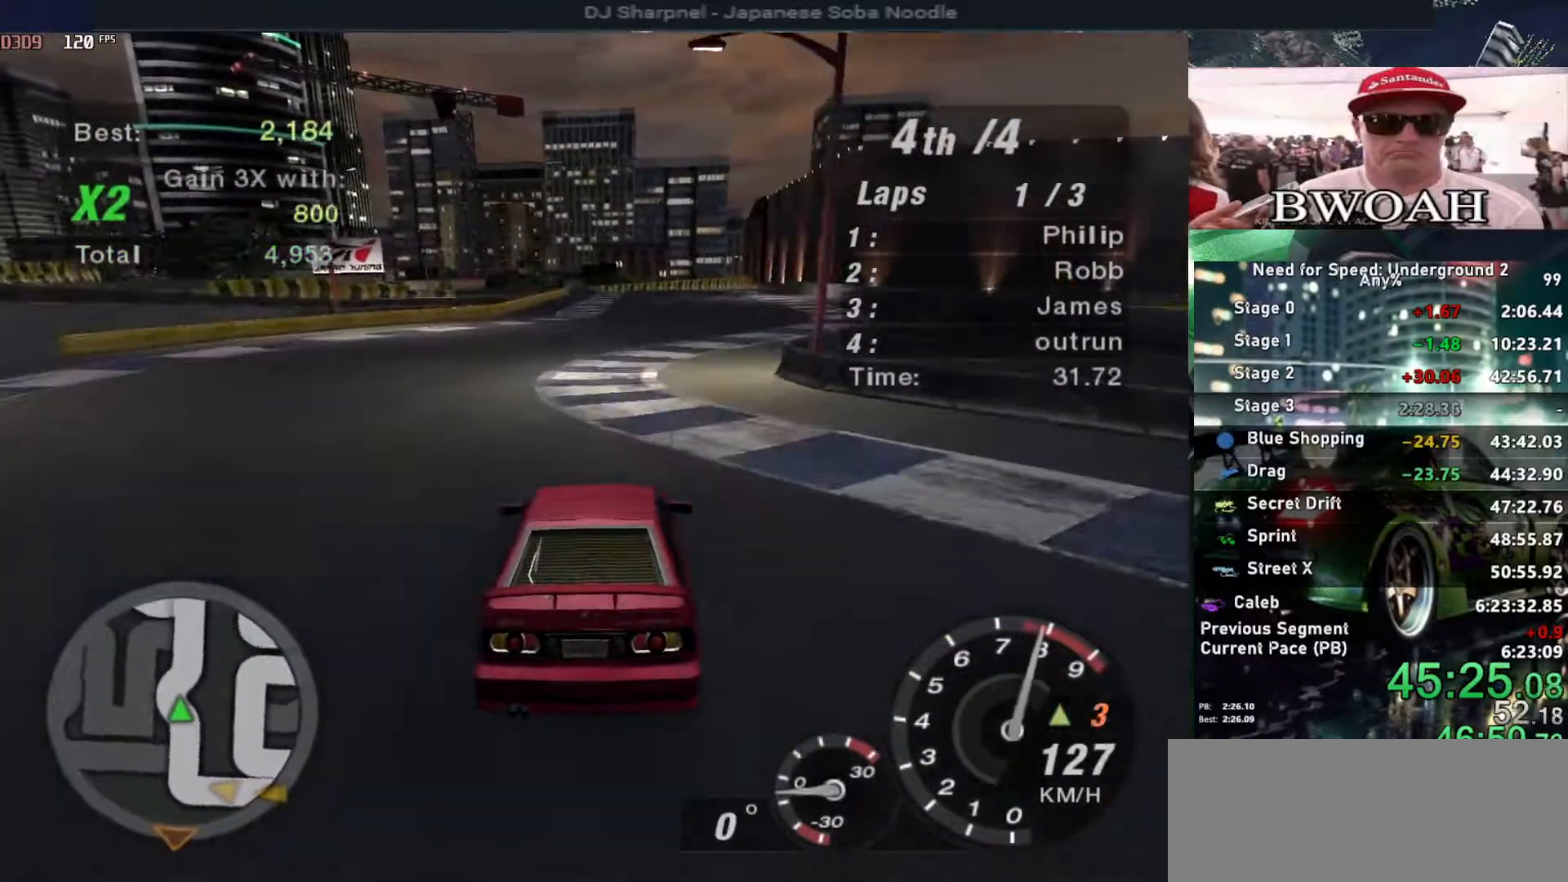
{"keys": ["up"], "events": [[217, "right", "down"], [317, "right", "up"]]}
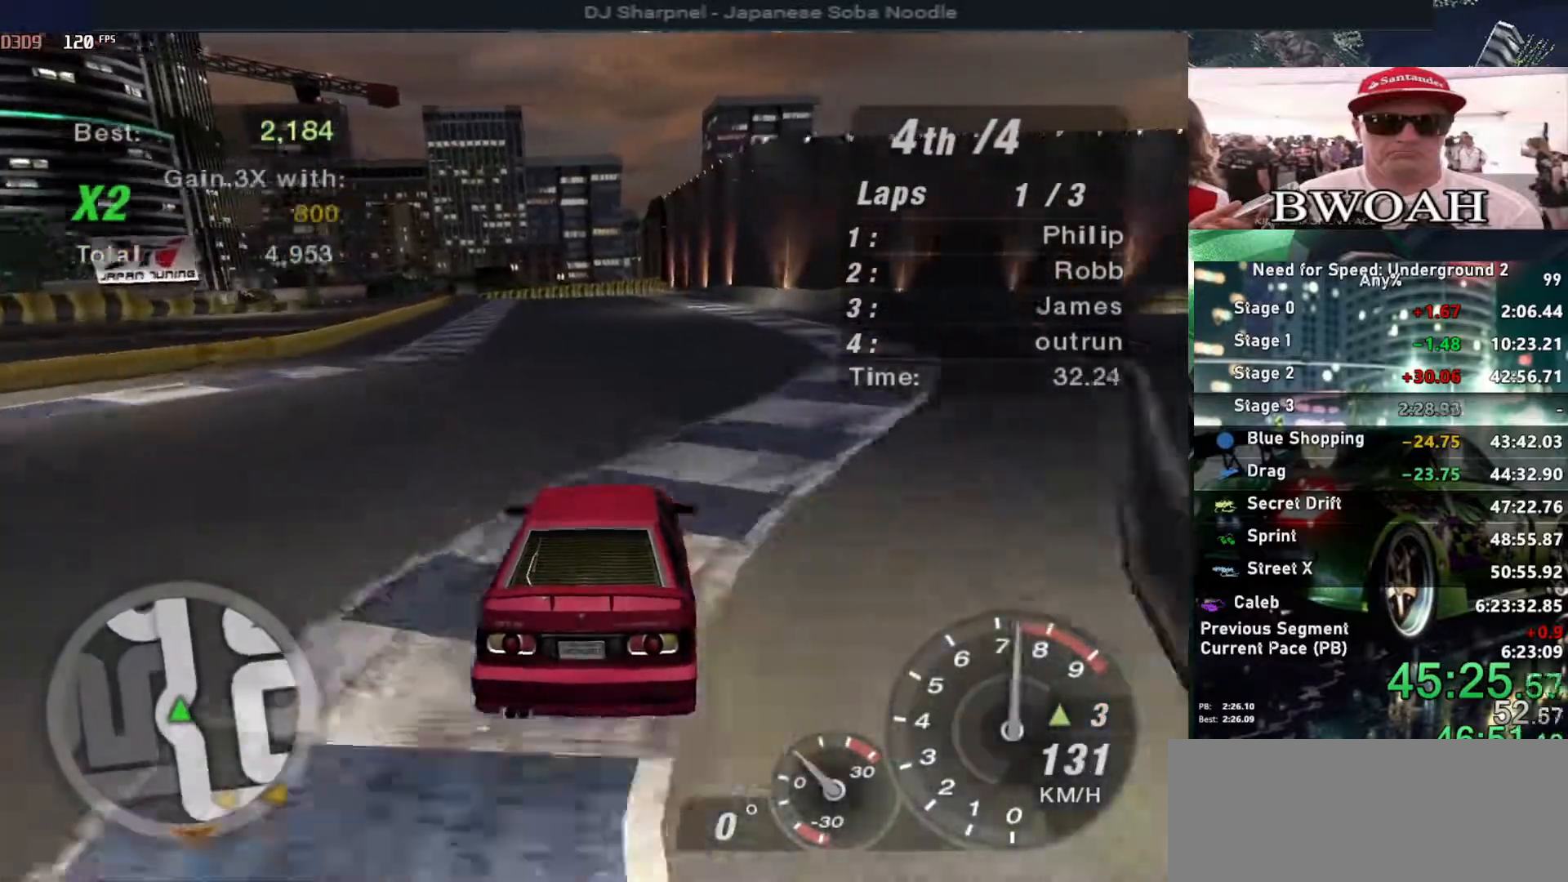
{"keys": ["up"], "events": []}
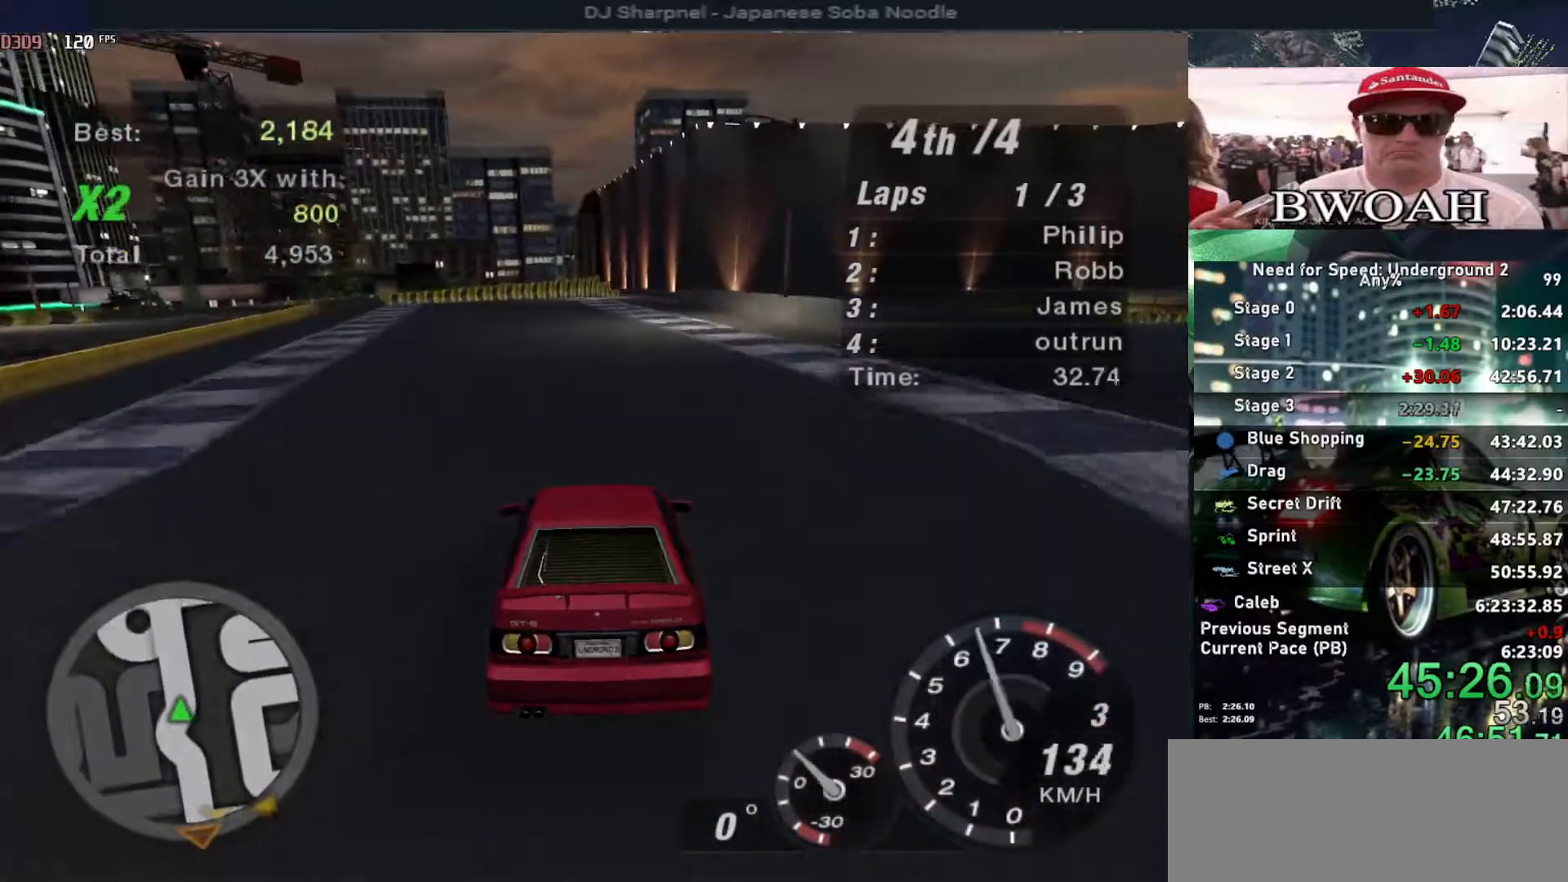
{"keys": ["up"], "events": []}
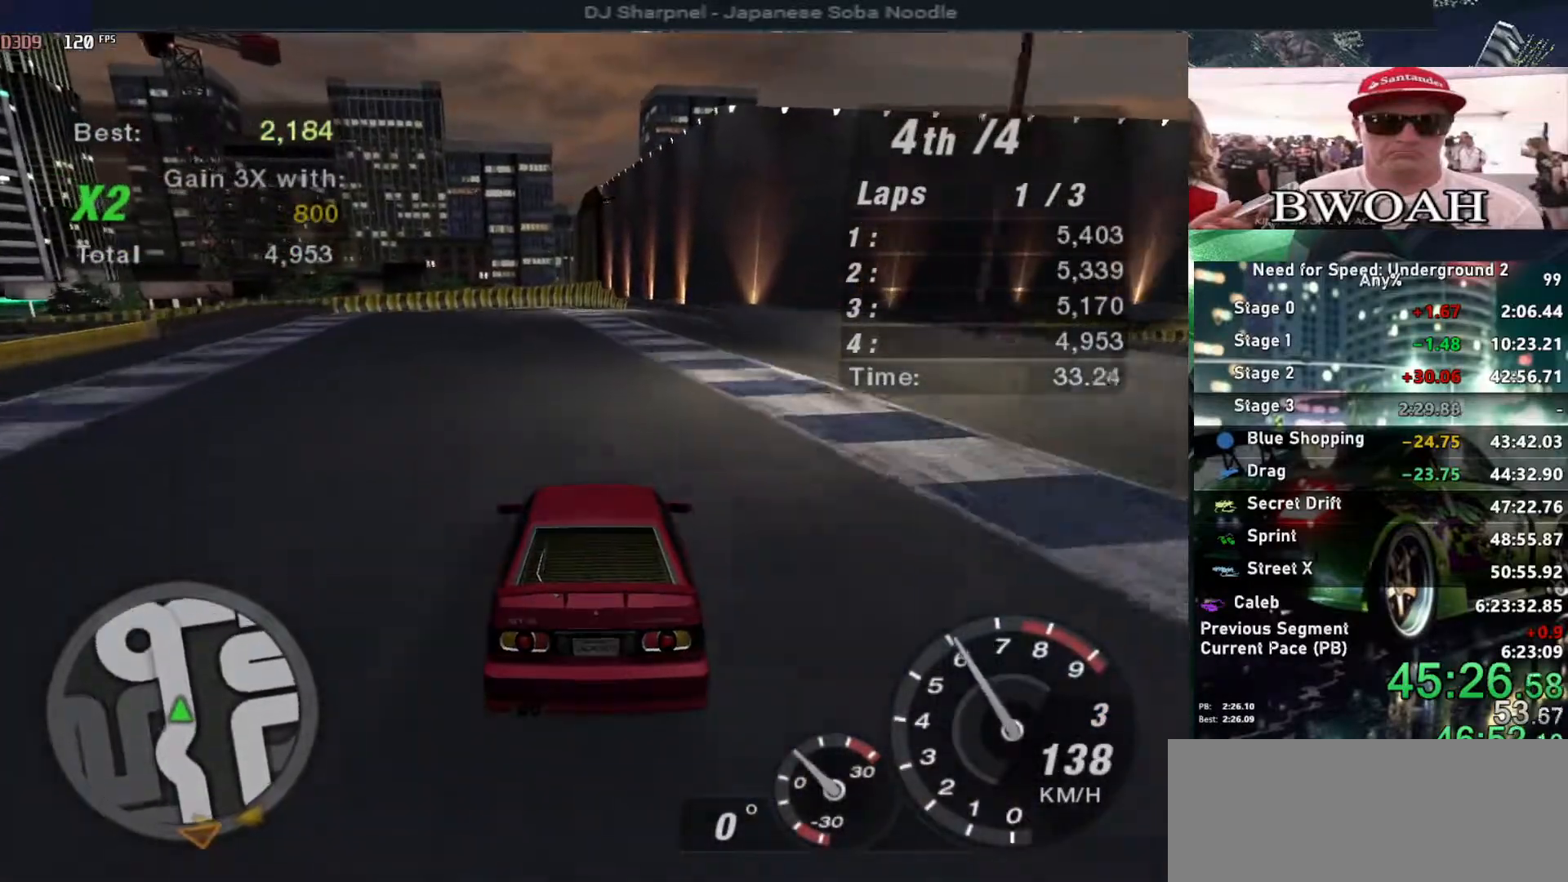
{"keys": ["up"], "events": []}
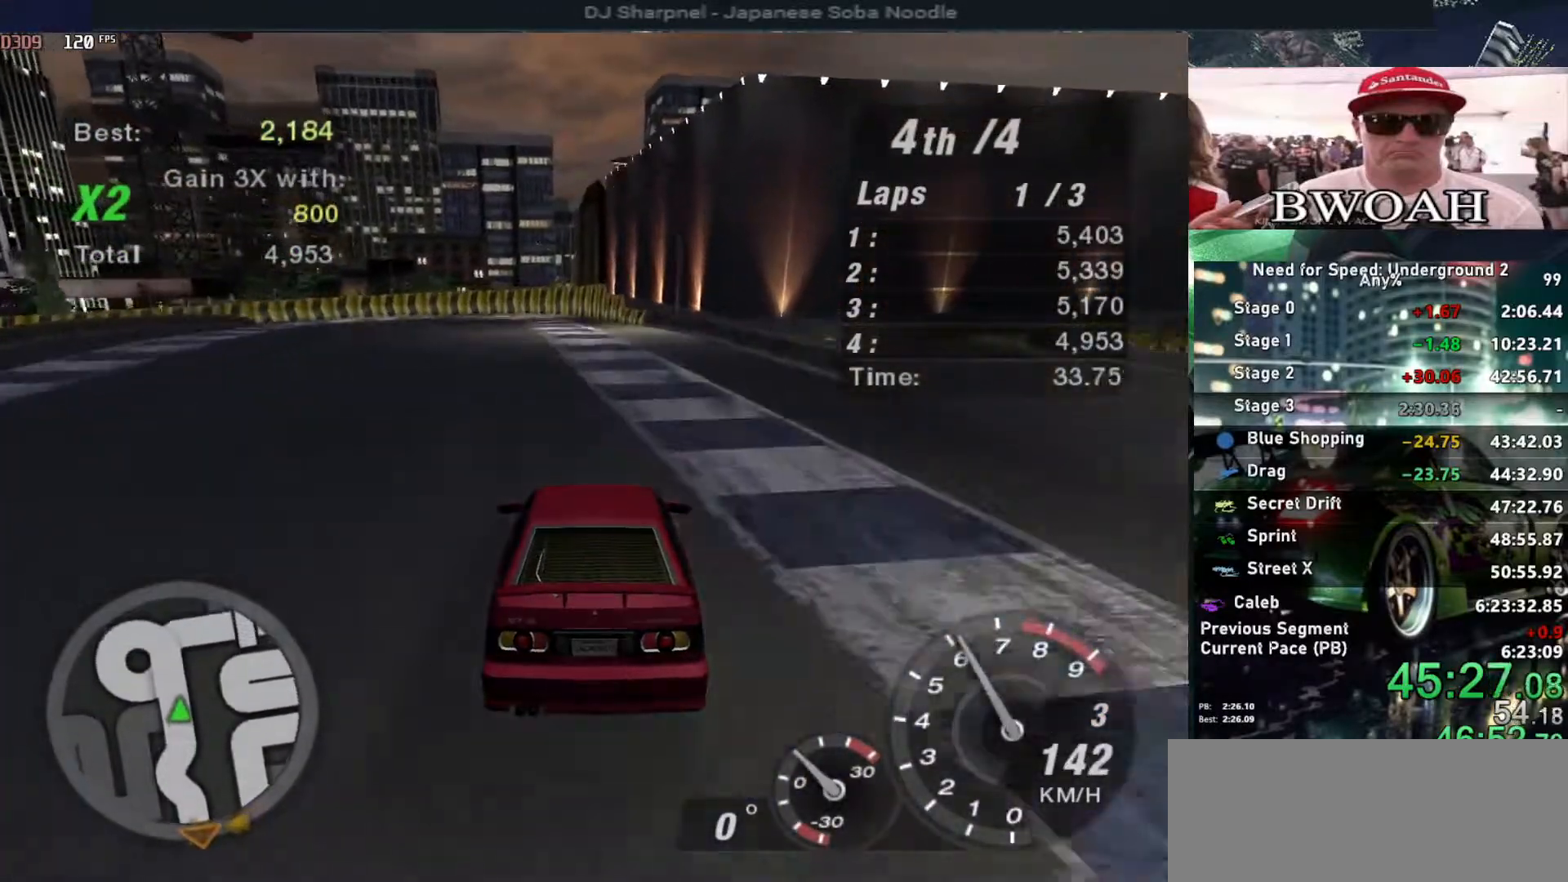
{"keys": ["up"], "events": [[50, "right", "down"], [100, "right", "up"], [367, "left", "down"], [500, "left", "up"]]}
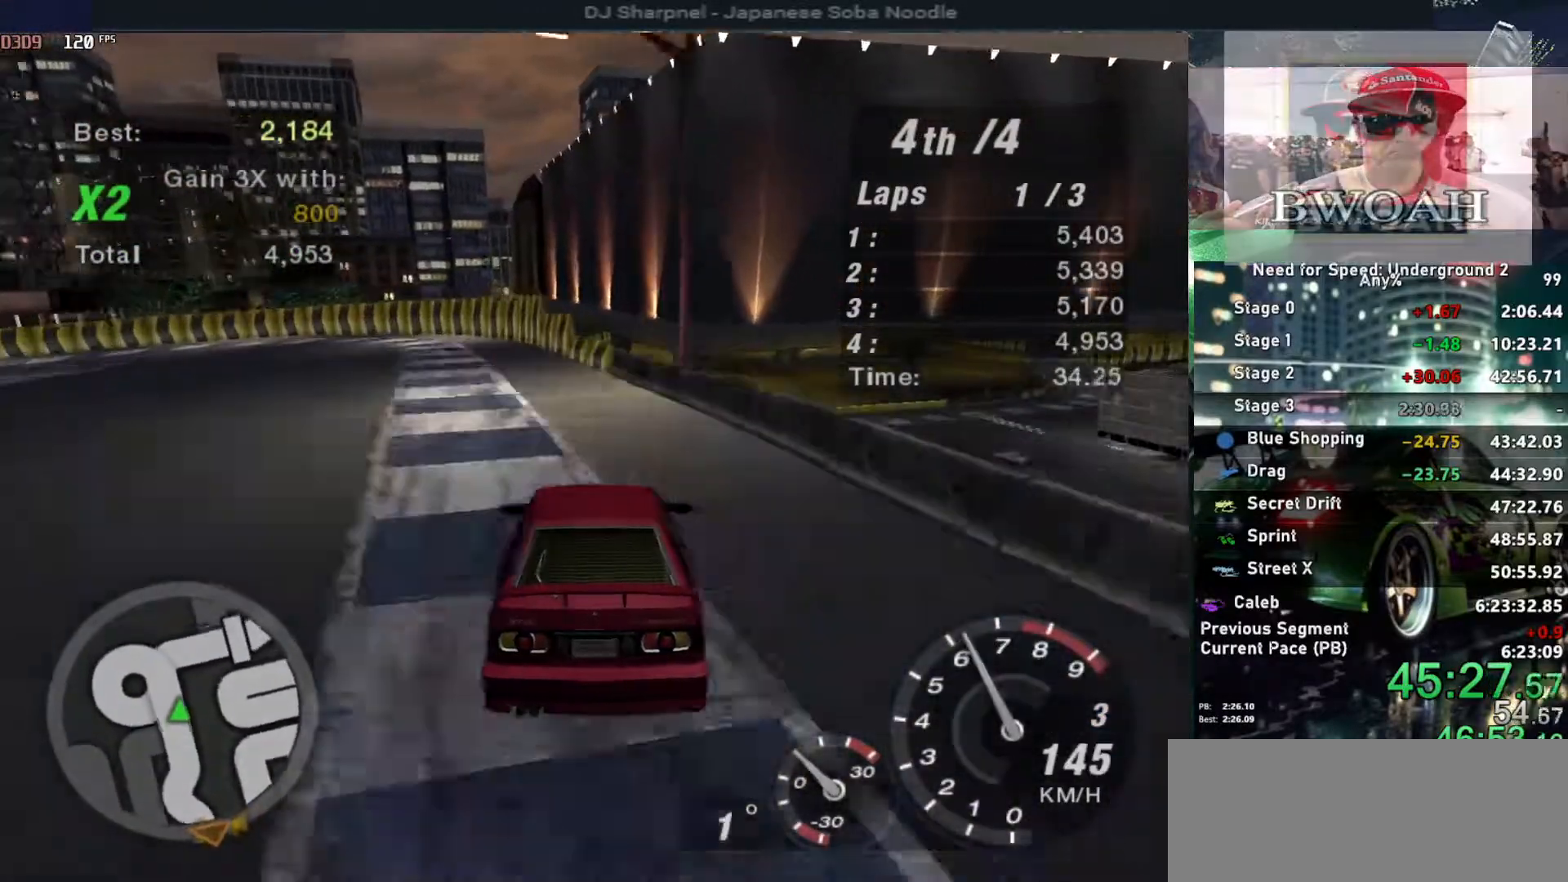
{"keys": ["left", "up"], "events": [[167, "right", "down"], [300, "right", "up"], [350, "left", "down"]]}
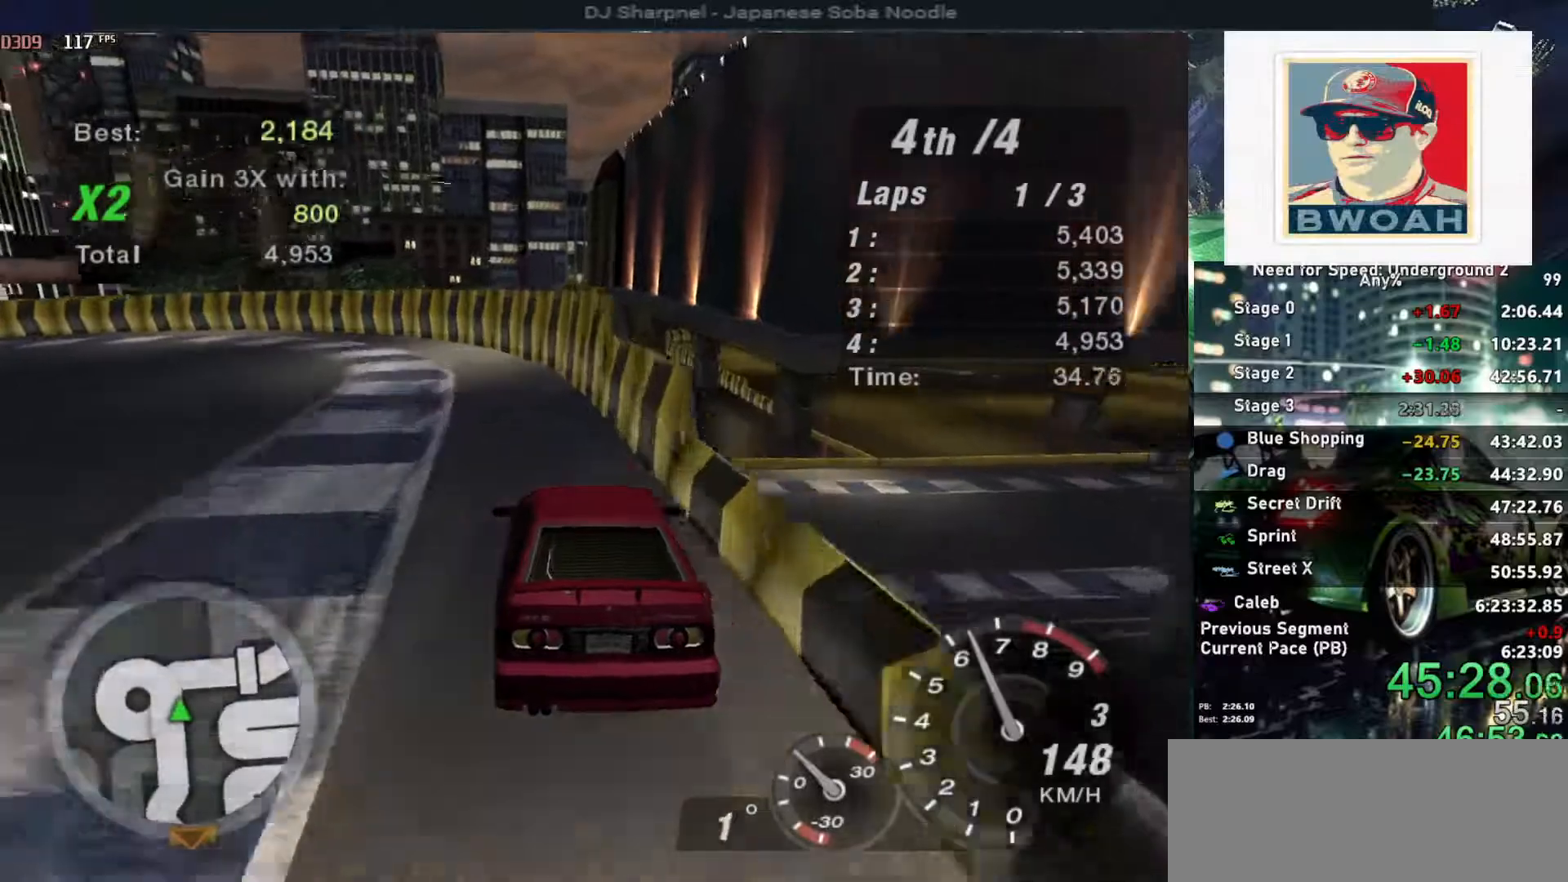
{"keys": ["up"], "events": [[33, "left", "up"], [267, "left", "down"], [450, "left", "up"]]}
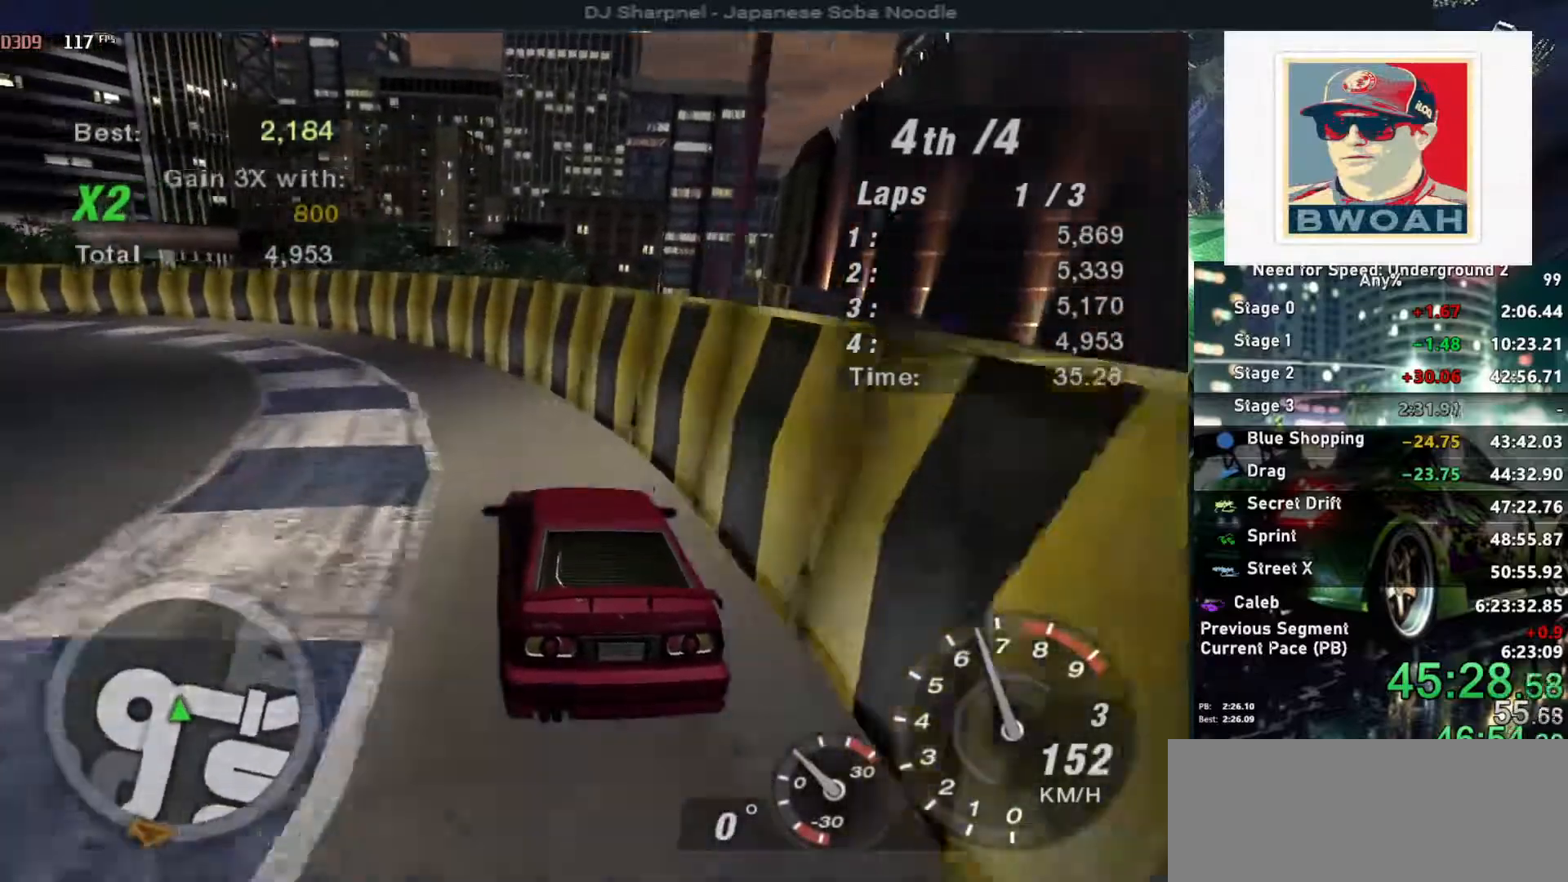
{"keys": ["left", "up"], "events": [[50, "left", "down"], [367, "left", "up"], [467, "left", "down"]]}
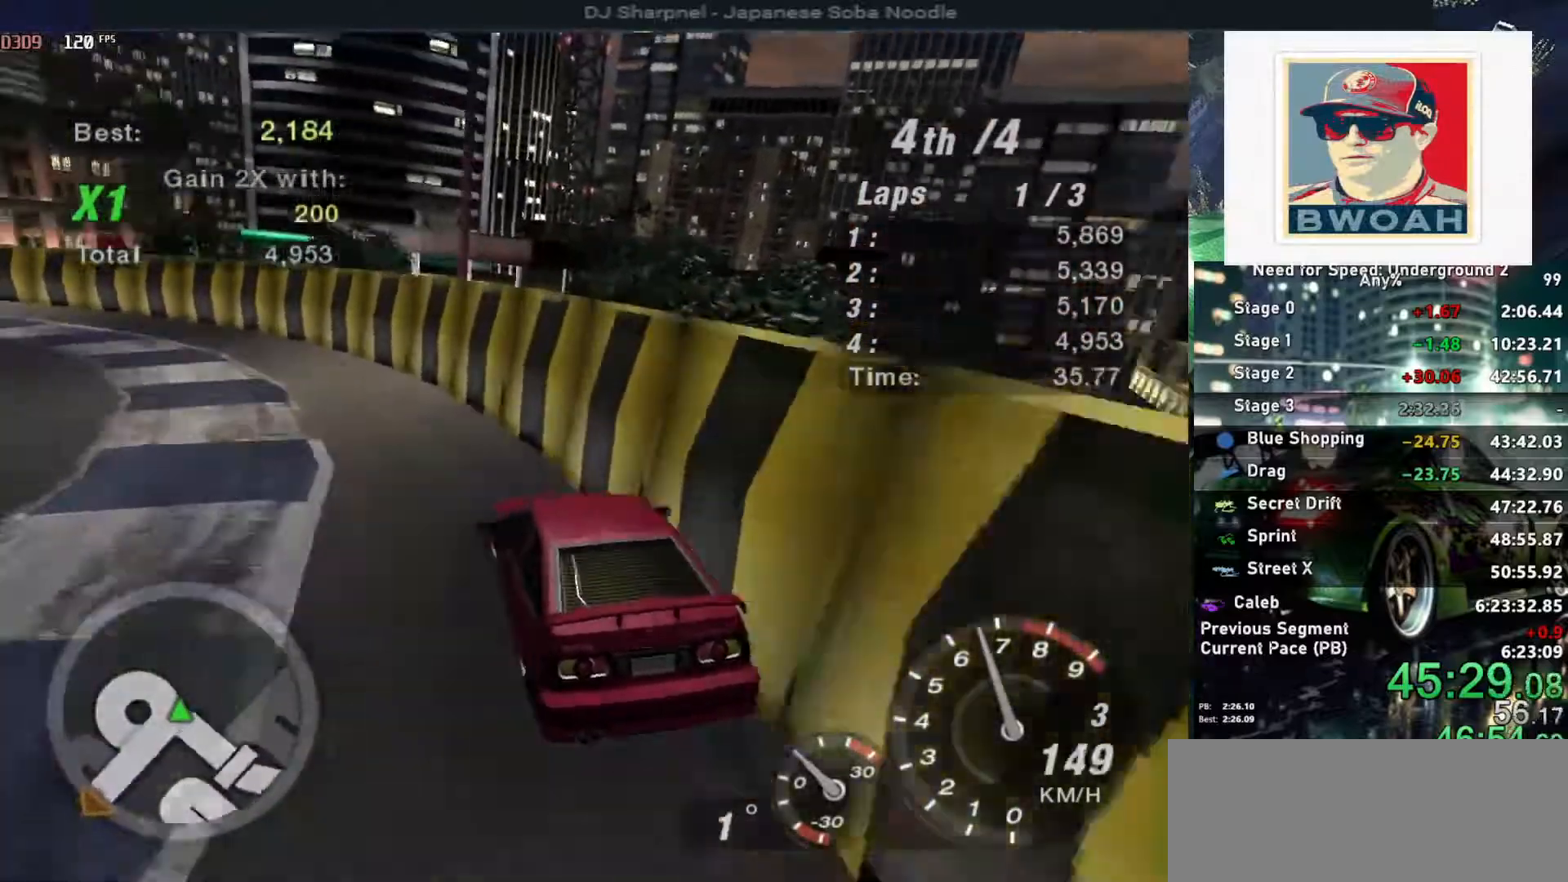
{"keys": ["left", "up"], "events": [[150, "left", "up"], [200, "left", "down"]]}
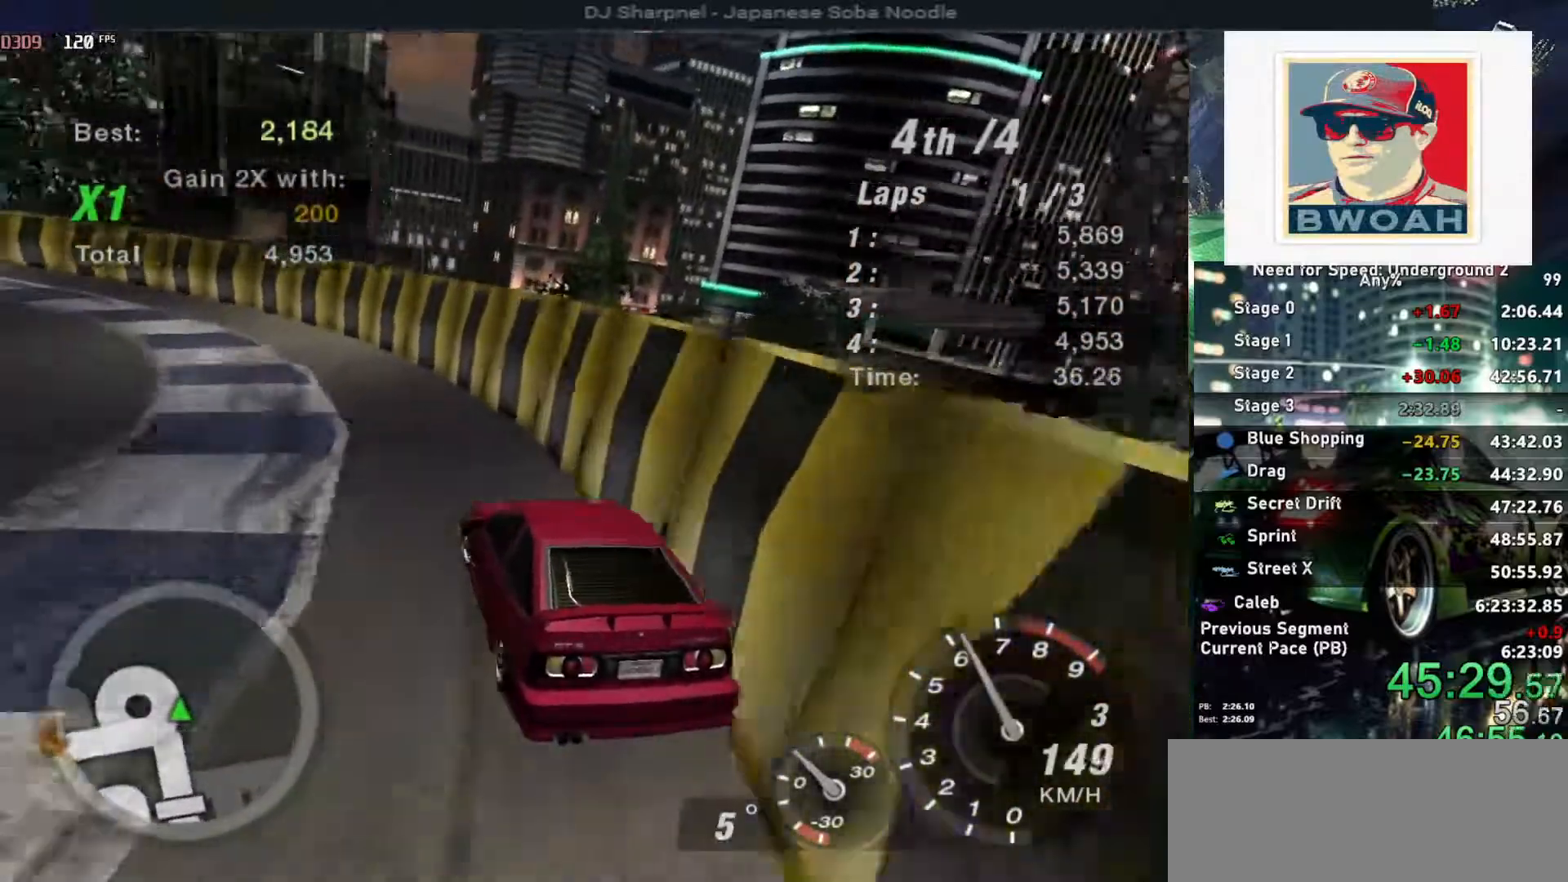
{"keys": ["down", "left"], "events": [[117, "up", "up"], [217, "down", "down"], [400, "ctrl", "down"], [500, "ctrl", "up"]]}